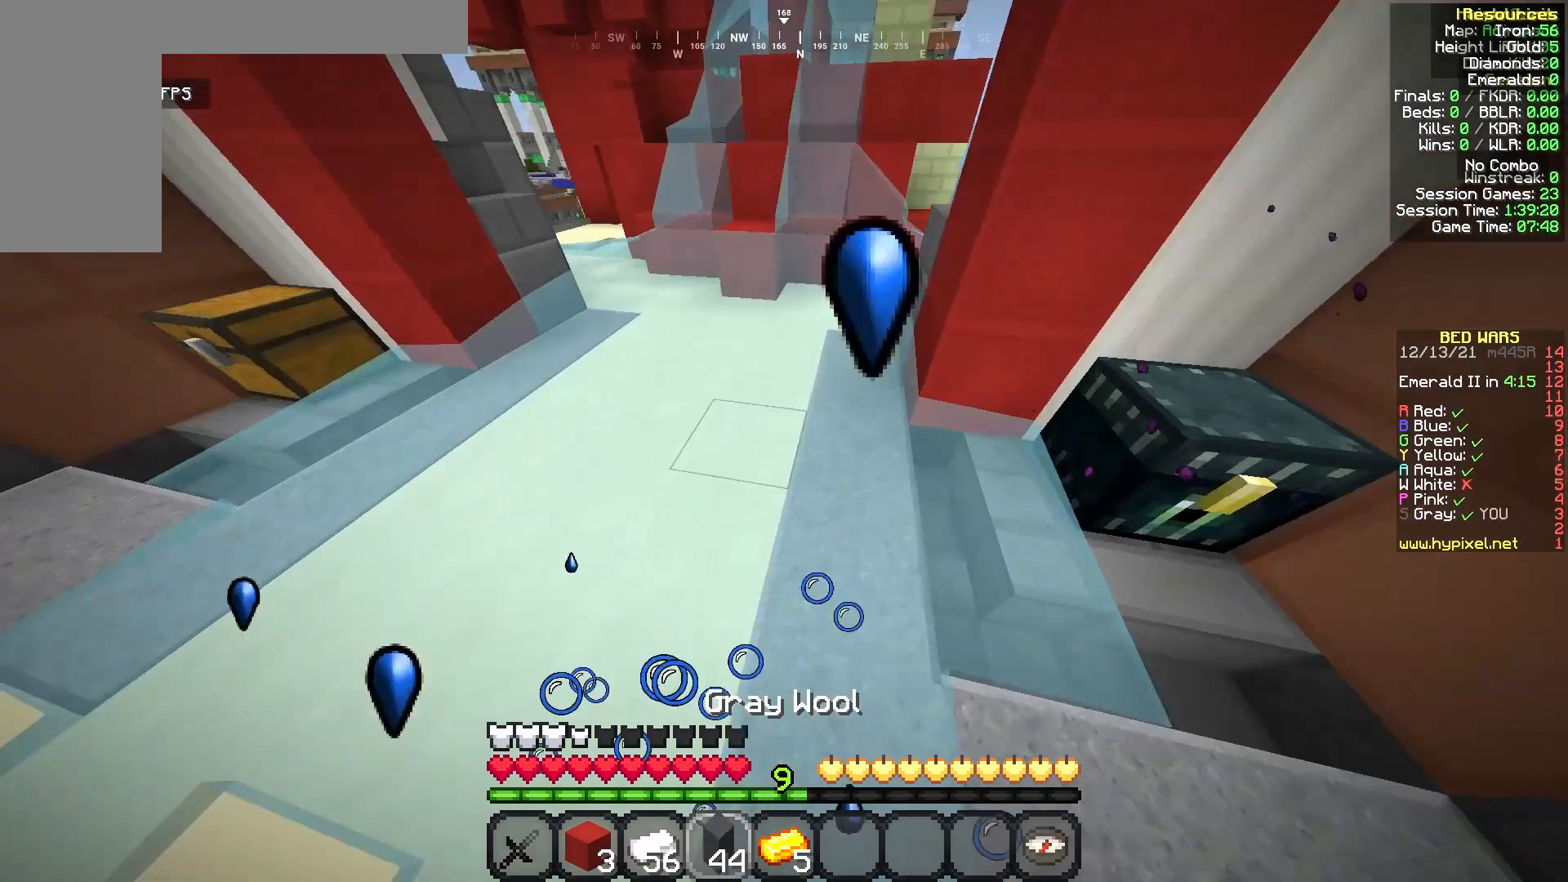
Gameplay with keyboard and mouse; each line is a JSON object with the keys and mouse buttons held at the frame after it. "events" lists presses ("down") and releases ("up") of "a", "d", "s", "w", "mouse_left" and "mouse_right" between this image and that frame as [ms after this image, input, new state], when the widget could be followed in between. "mouse_left", "mouse_right" = the "left", "right" buttons of the "mouse" list. No other keys are recorded. Fast repeated clicks can show as one long hold. Mouse movement is not recorded.
{"keys": ["d", "w"], "mouse": [], "events": [[208, "mouse_right", "down"], [292, "mouse_right", "up"], [333, "a", "down"], [333, "mouse_right", "down"], [375, "mouse_right", "up"], [500, "a", "up"], [500, "d", "down"]]}
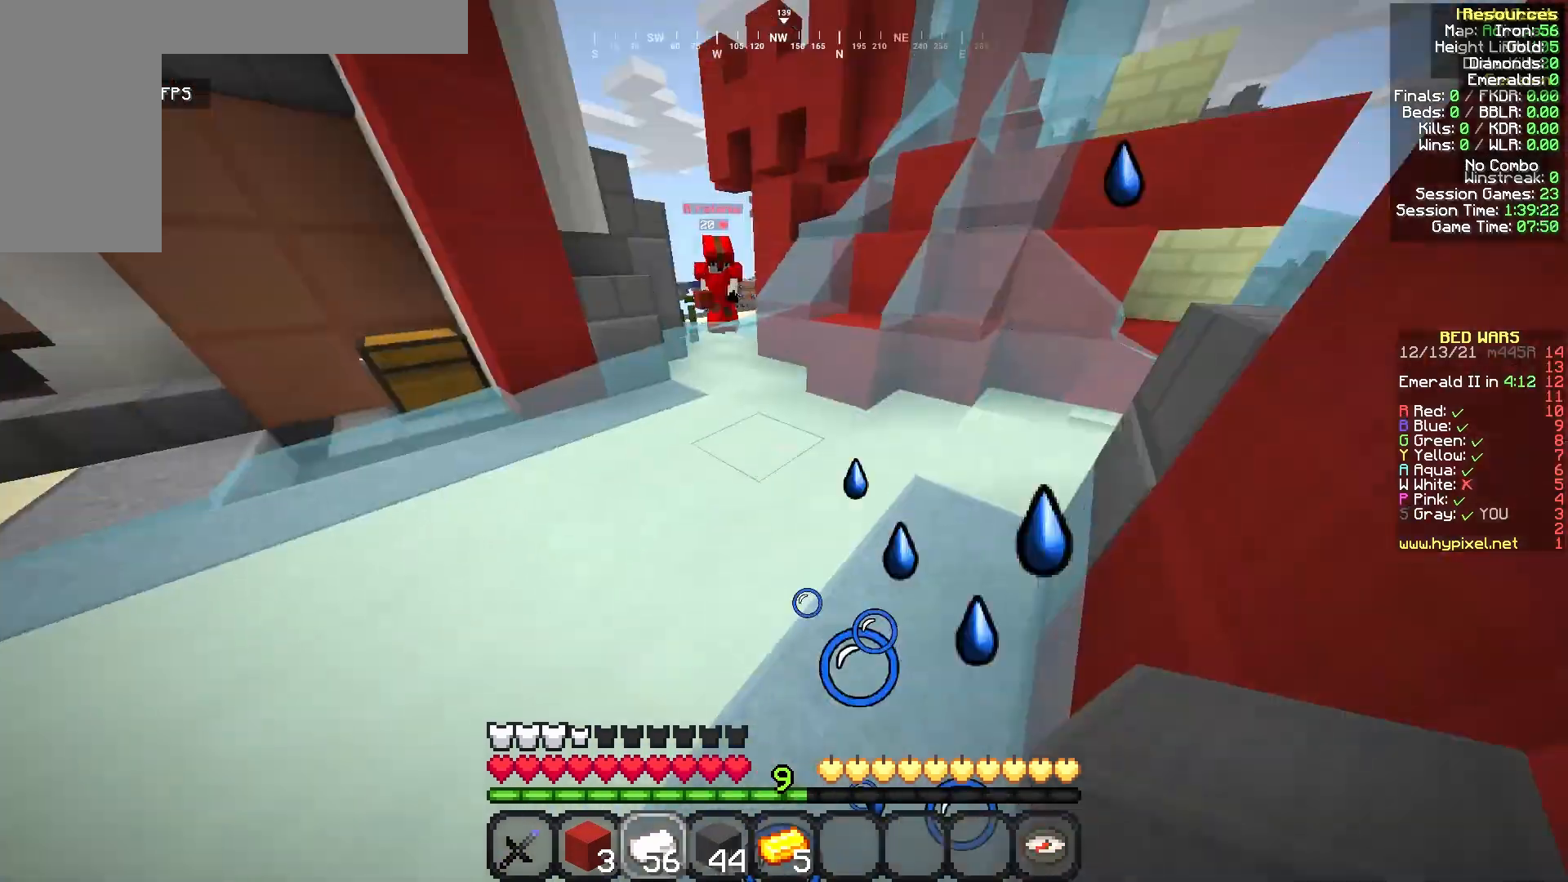
{"keys": ["d", "w"], "mouse": [], "events": [[42, "d", "up"], [250, "d", "down"]]}
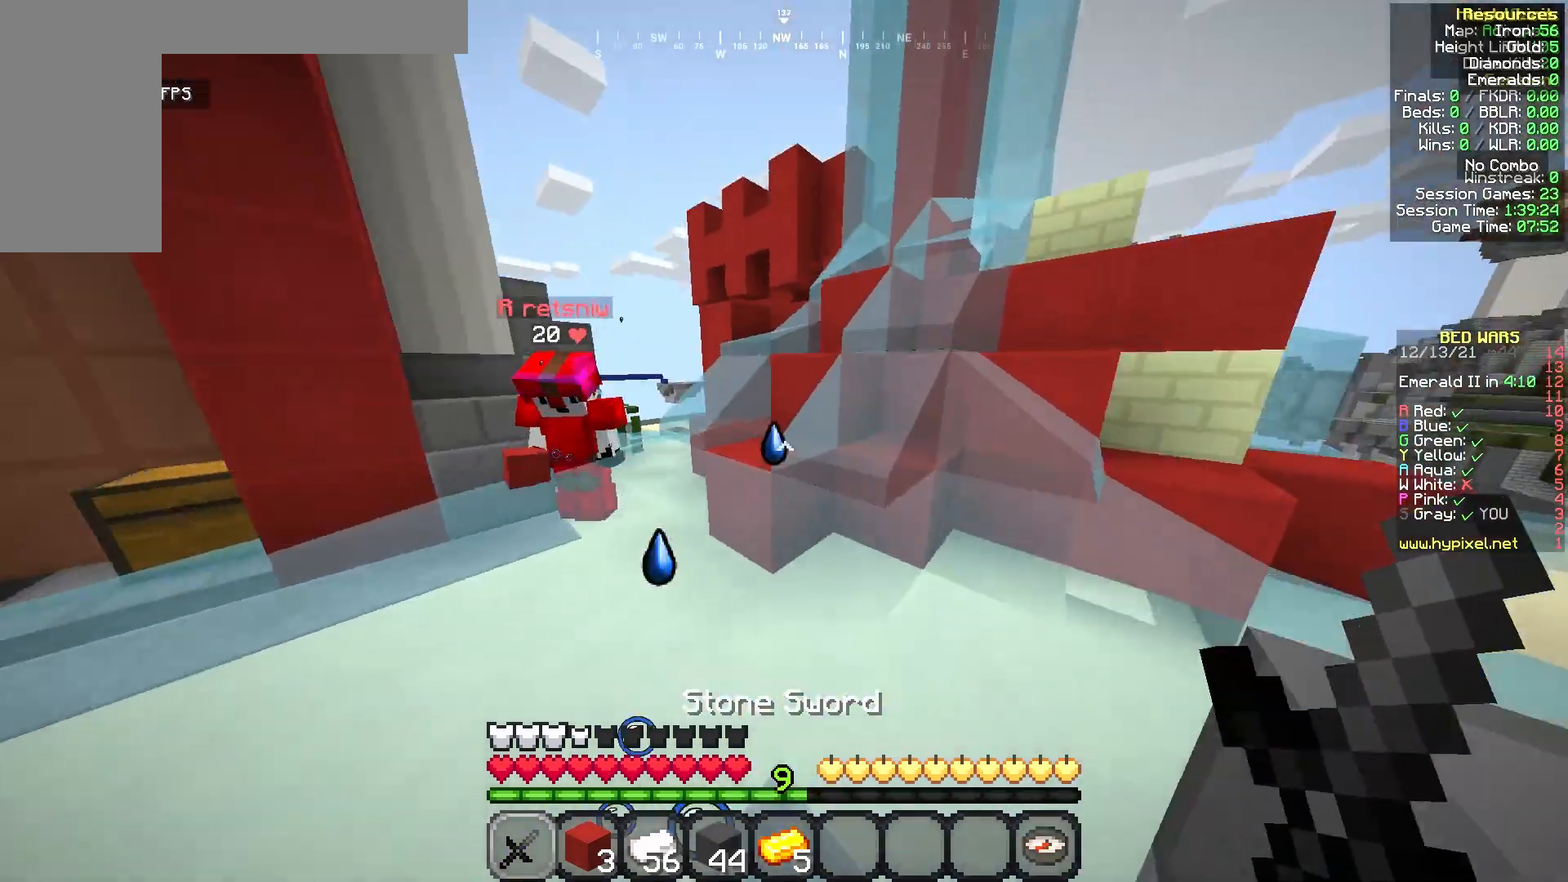
{"keys": ["w"], "mouse": [], "events": [[83, "d", "up"], [292, "a", "down"], [500, "a", "up"]]}
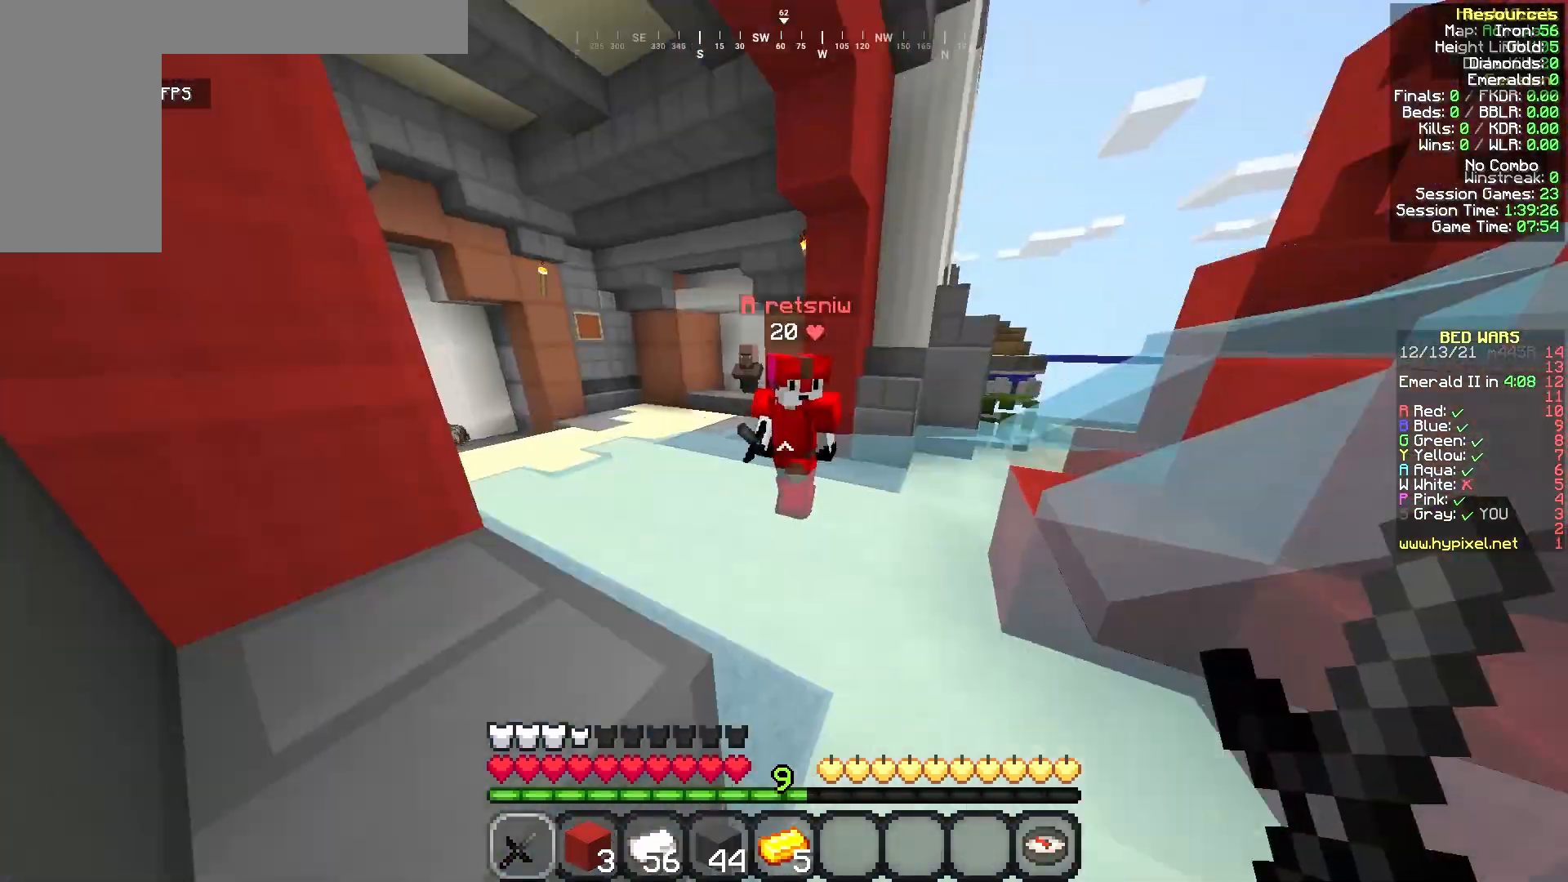
{"keys": ["a", "s"], "mouse": ["left"], "events": [[42, "mouse_left", "down"], [417, "a", "down"], [417, "w", "up"], [458, "s", "down"]]}
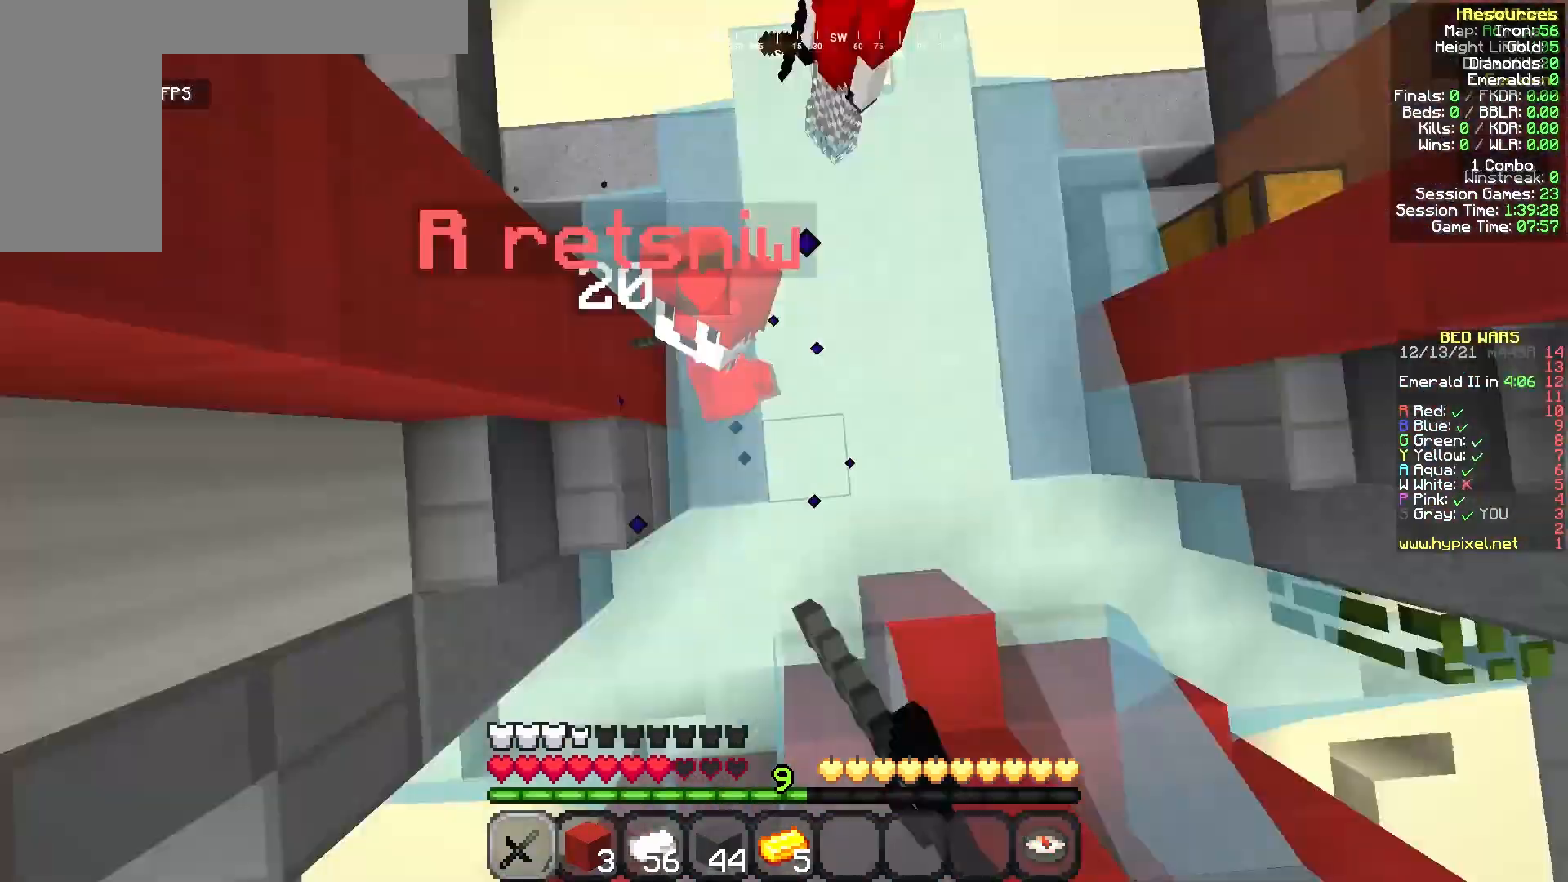
{"keys": ["d"], "mouse": ["left"], "events": [[42, "mouse_left", "up"], [42, "s", "up"], [83, "a", "up"], [83, "w", "down"], [125, "mouse_left", "down"], [167, "a", "down"], [208, "w", "up"], [250, "a", "up"], [333, "w", "down"], [375, "d", "down"], [375, "w", "up"], [417, "mouse_left", "up"], [458, "w", "down"], [500, "mouse_left", "down"], [500, "w", "up"]]}
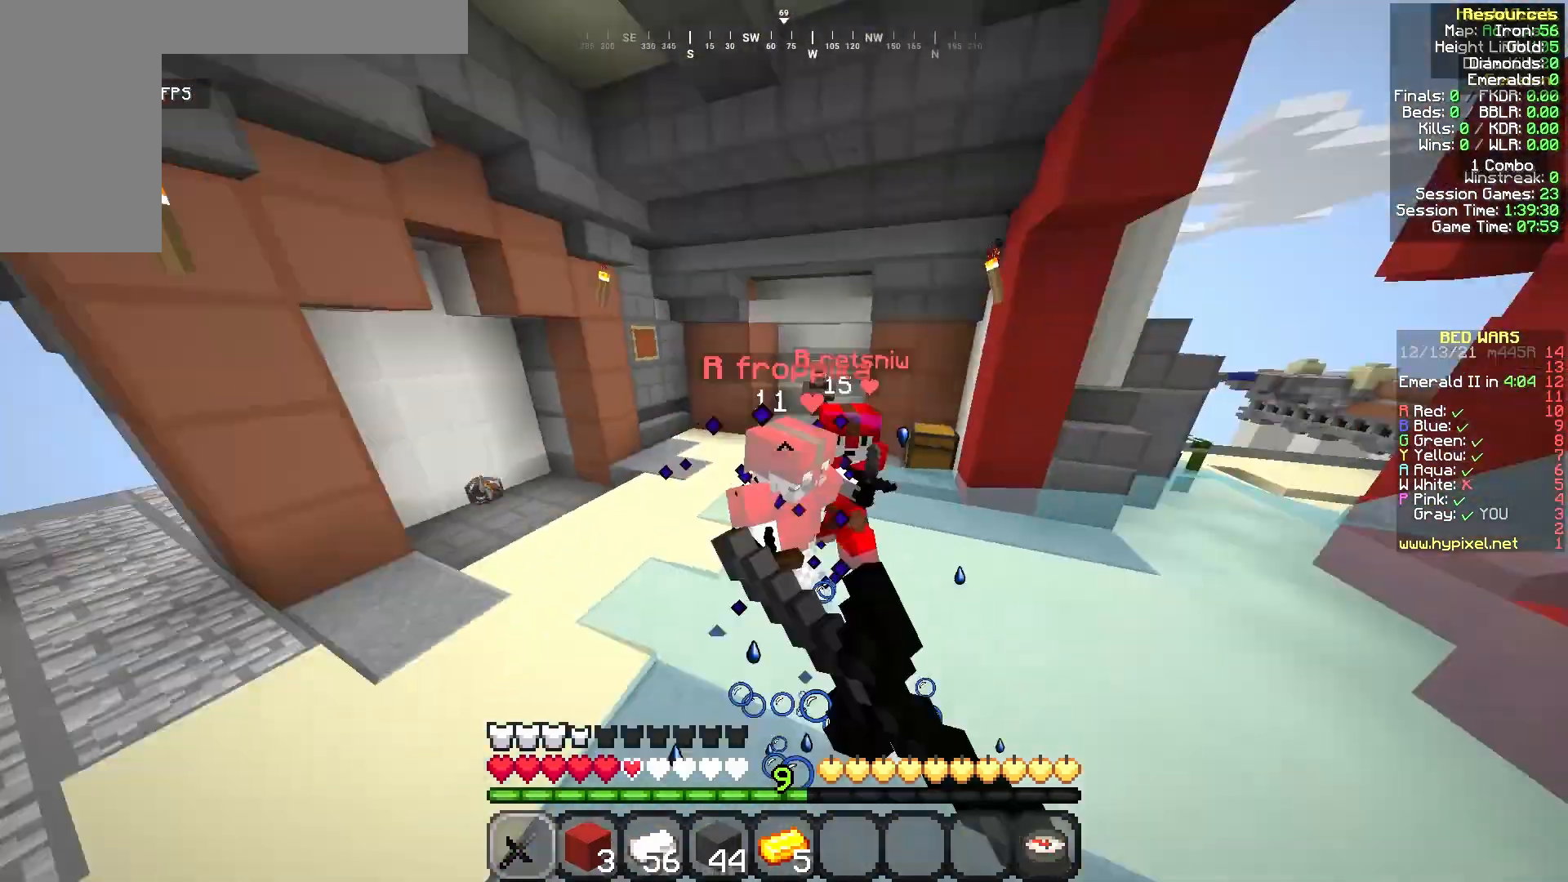
{"keys": ["w"], "mouse": [], "events": [[42, "d", "up"], [42, "w", "down"], [83, "mouse_left", "up"], [125, "d", "down"], [167, "d", "up"], [167, "mouse_left", "down"], [333, "d", "down"], [375, "mouse_left", "up"], [458, "d", "up"]]}
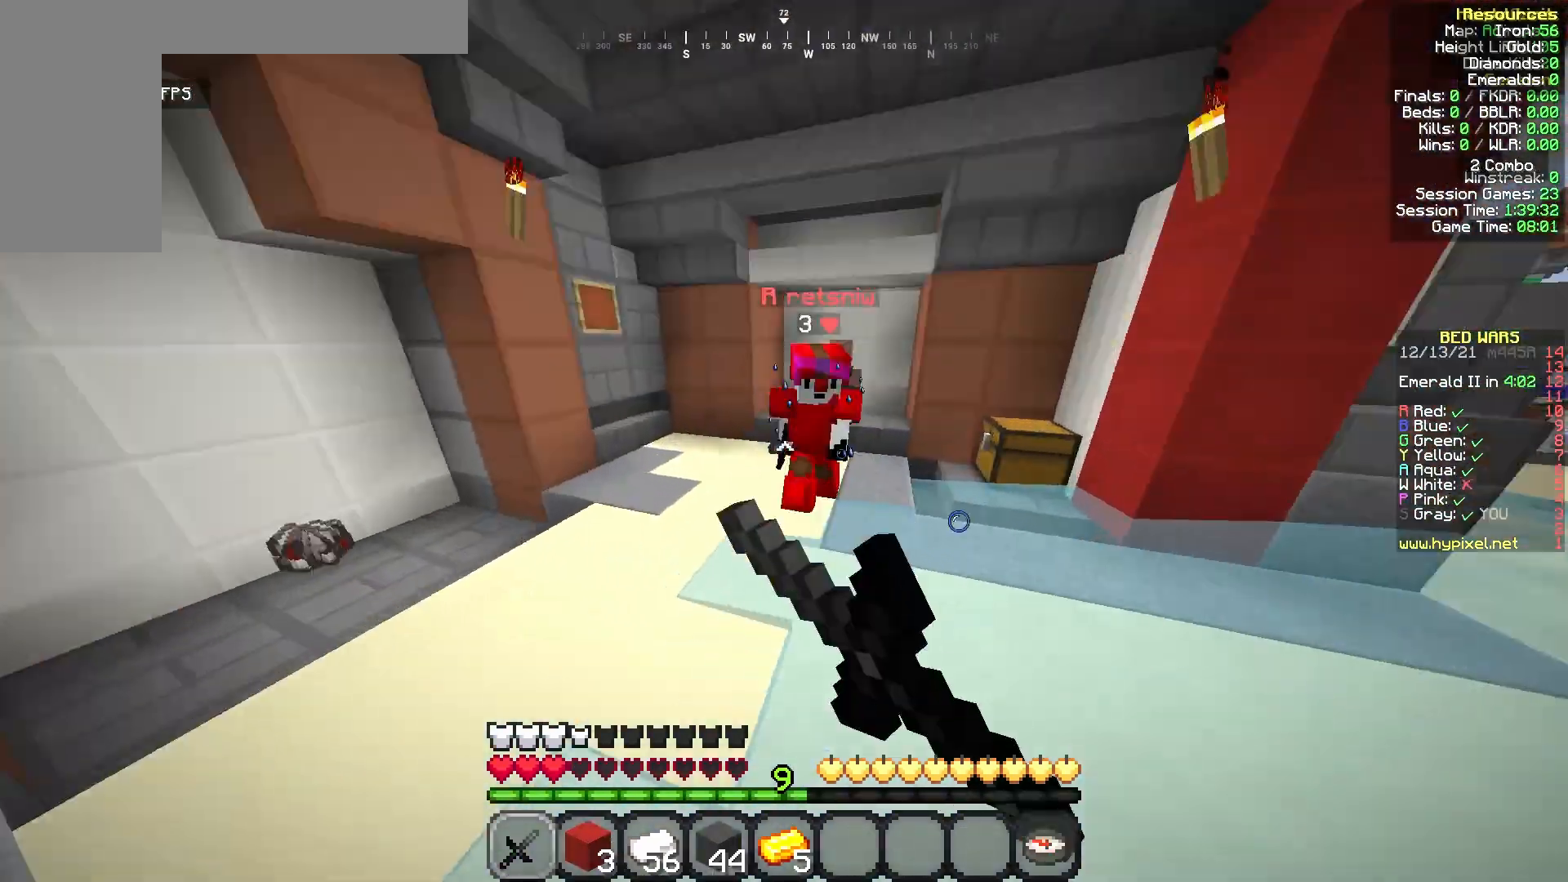
{"keys": ["w"], "mouse": [], "events": [[83, "mouse_left", "down"], [125, "mouse_left", "up"], [250, "a", "down"], [375, "a", "up"]]}
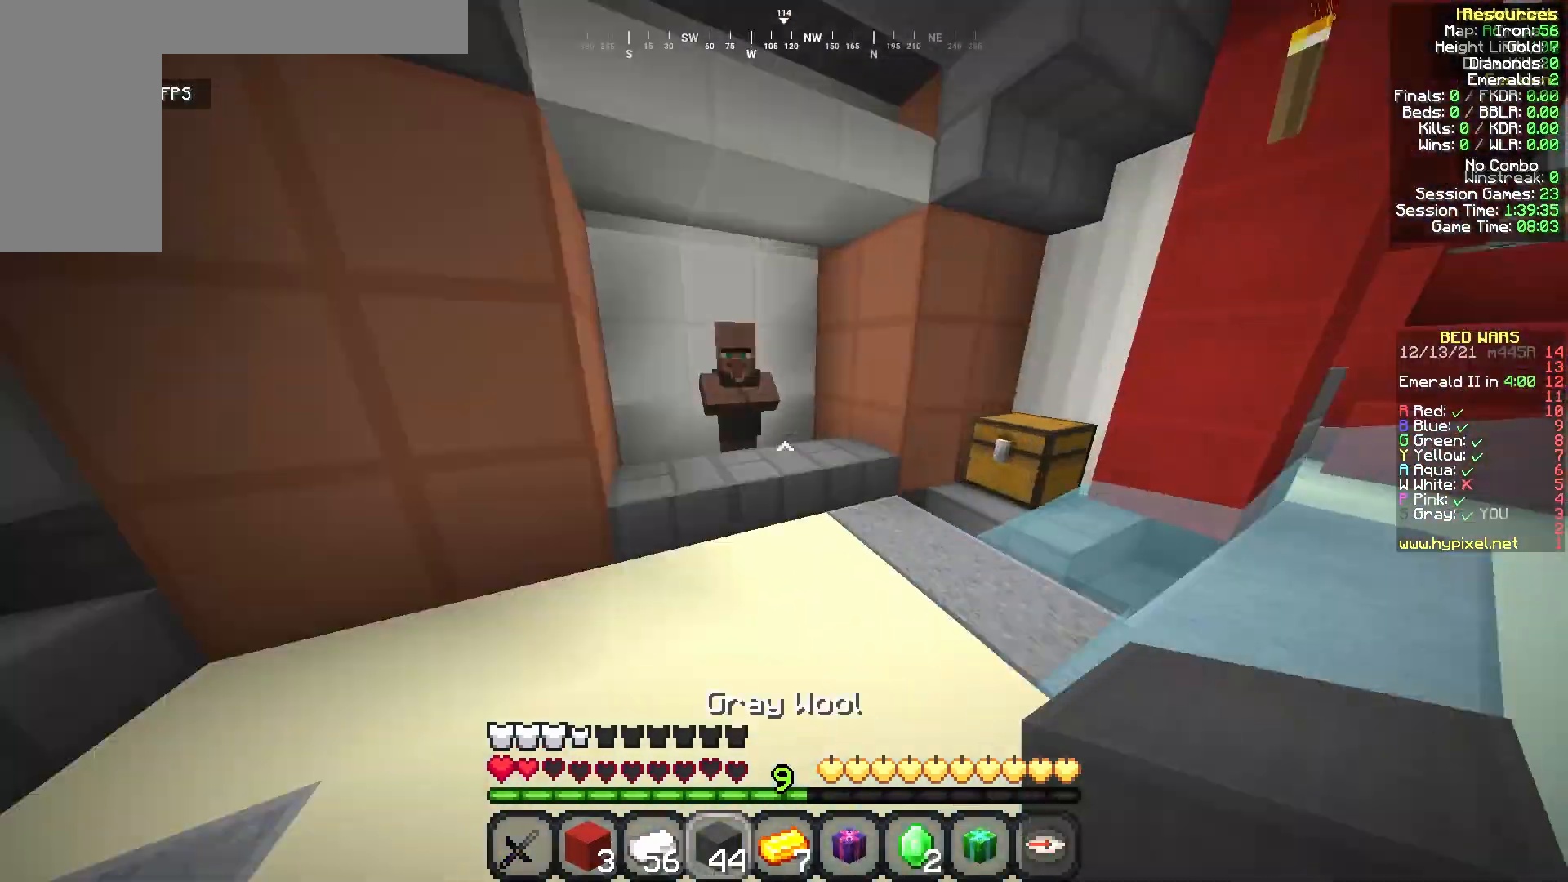
{"keys": [], "mouse": ["left"], "events": [[83, "mouse_right", "down"], [125, "mouse_right", "up"], [125, "w", "up"], [500, "mouse_left", "down"]]}
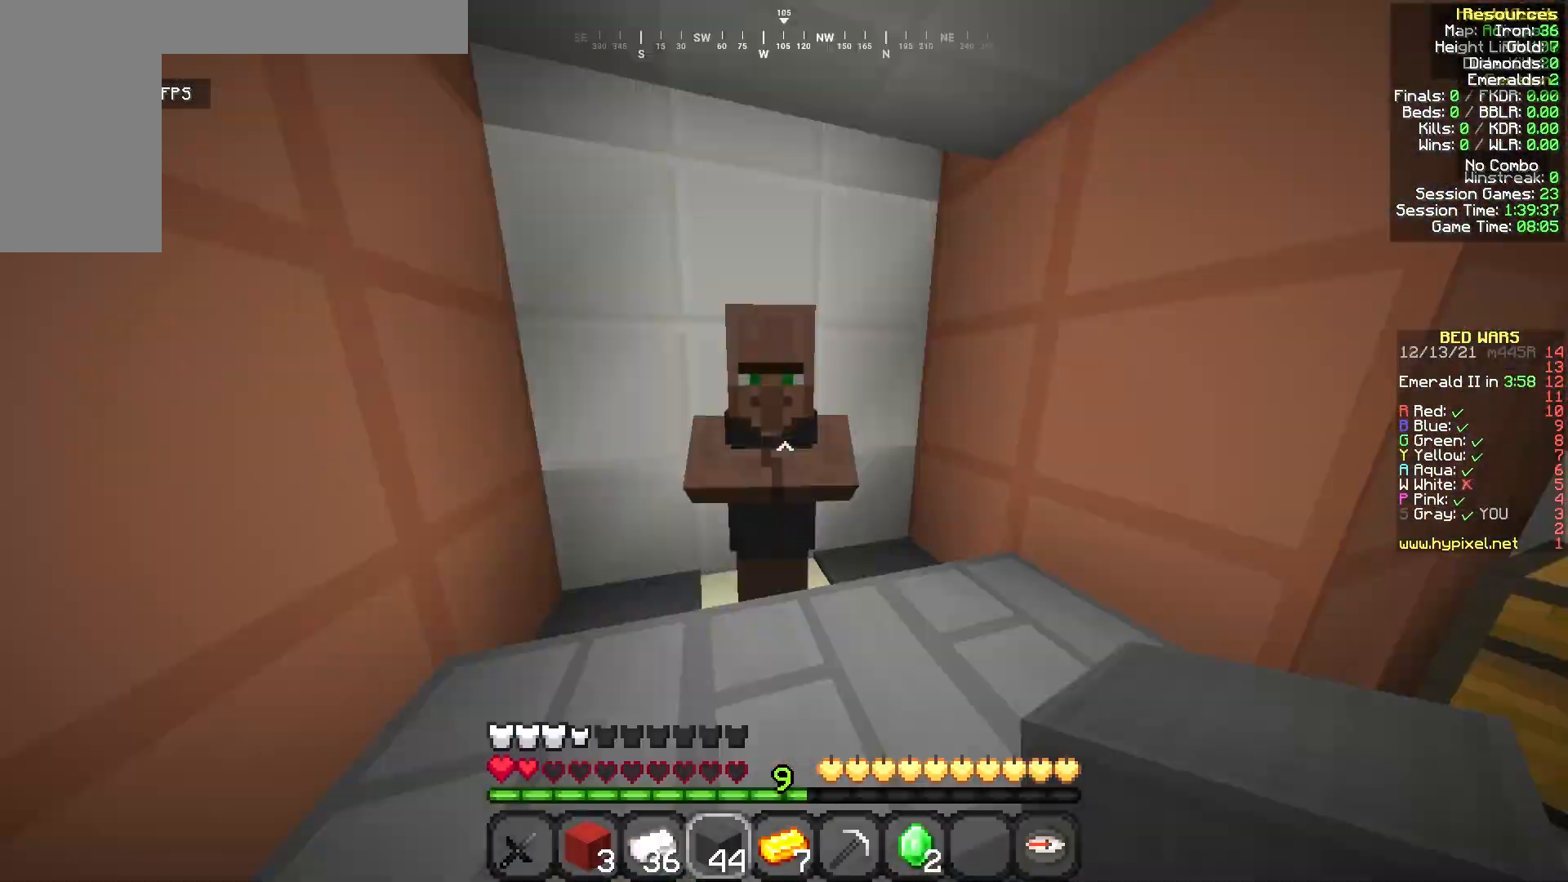
{"keys": ["w"], "mouse": [], "events": [[42, "mouse_left", "up"], [83, "w", "down"], [125, "w", "up"], [208, "w", "down"]]}
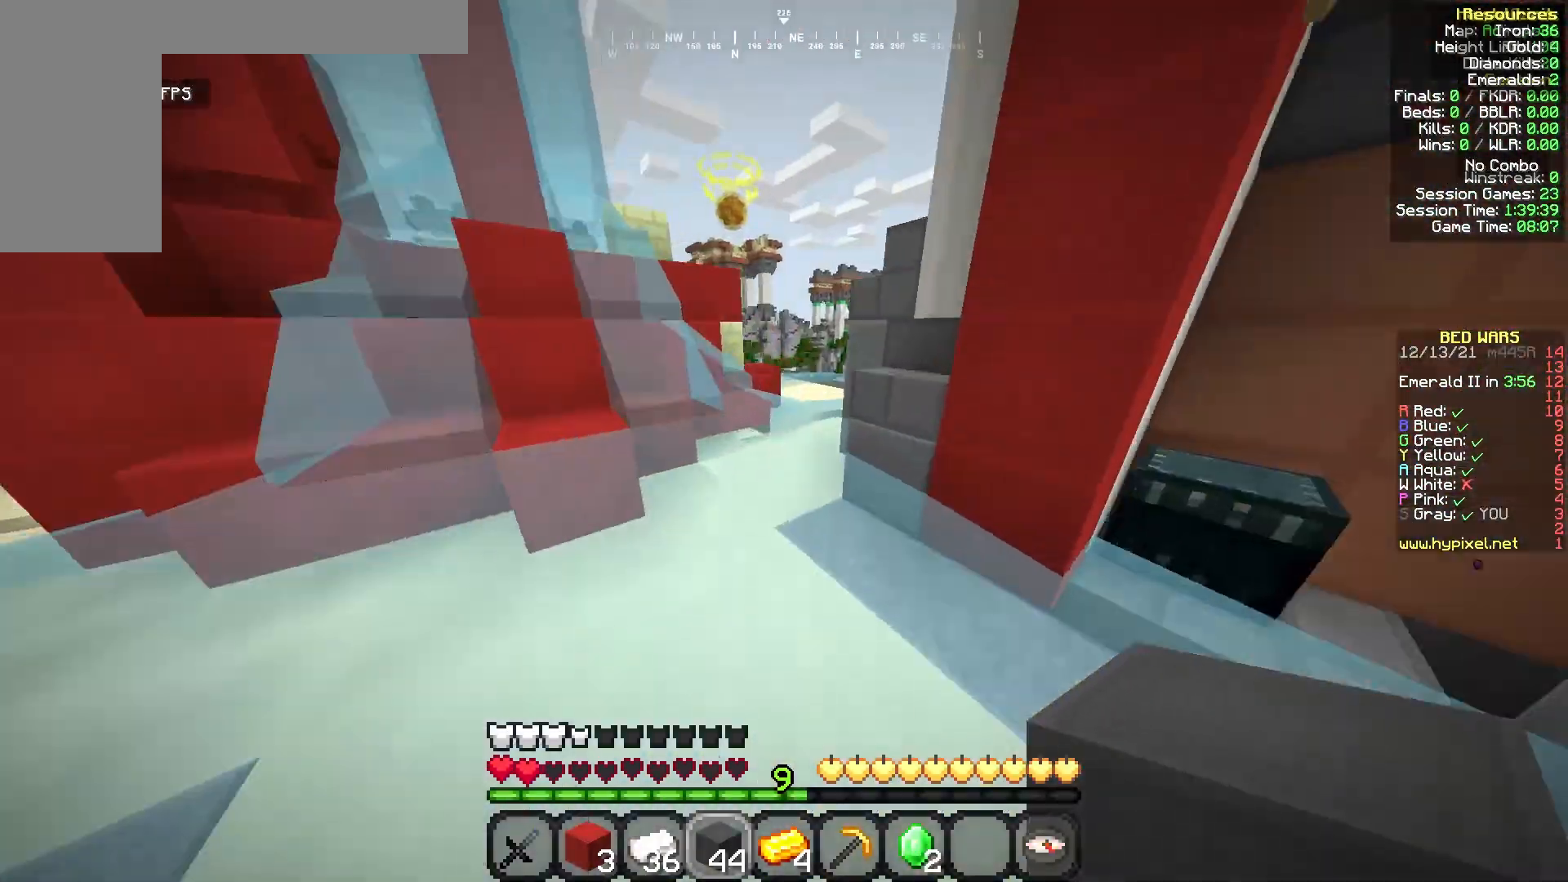
{"keys": [], "mouse": [], "events": [[375, "w", "up"]]}
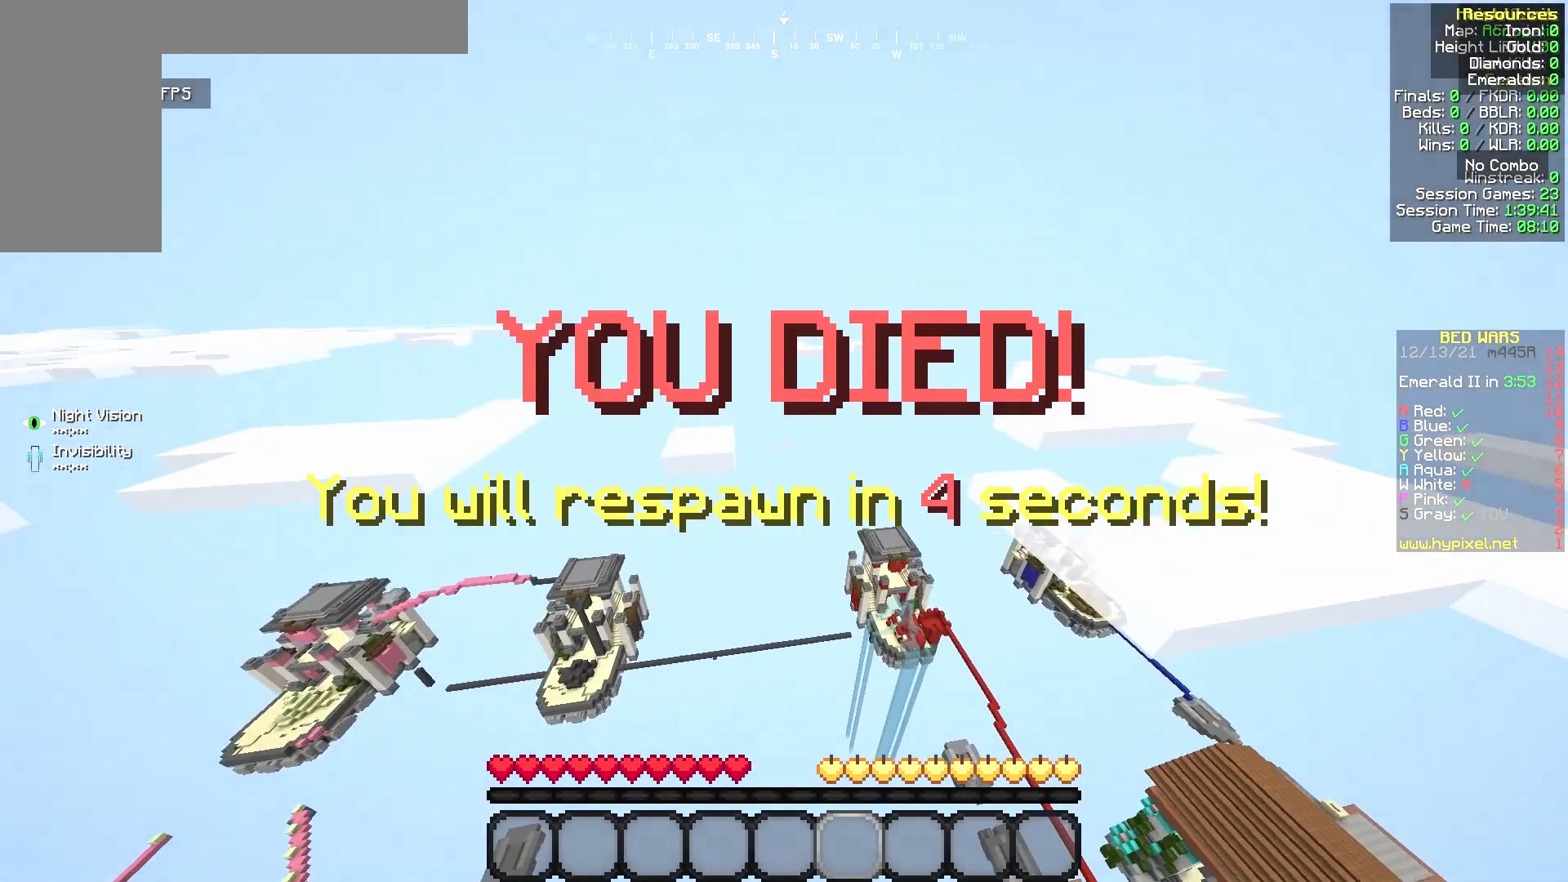
{"keys": [], "mouse": [], "events": []}
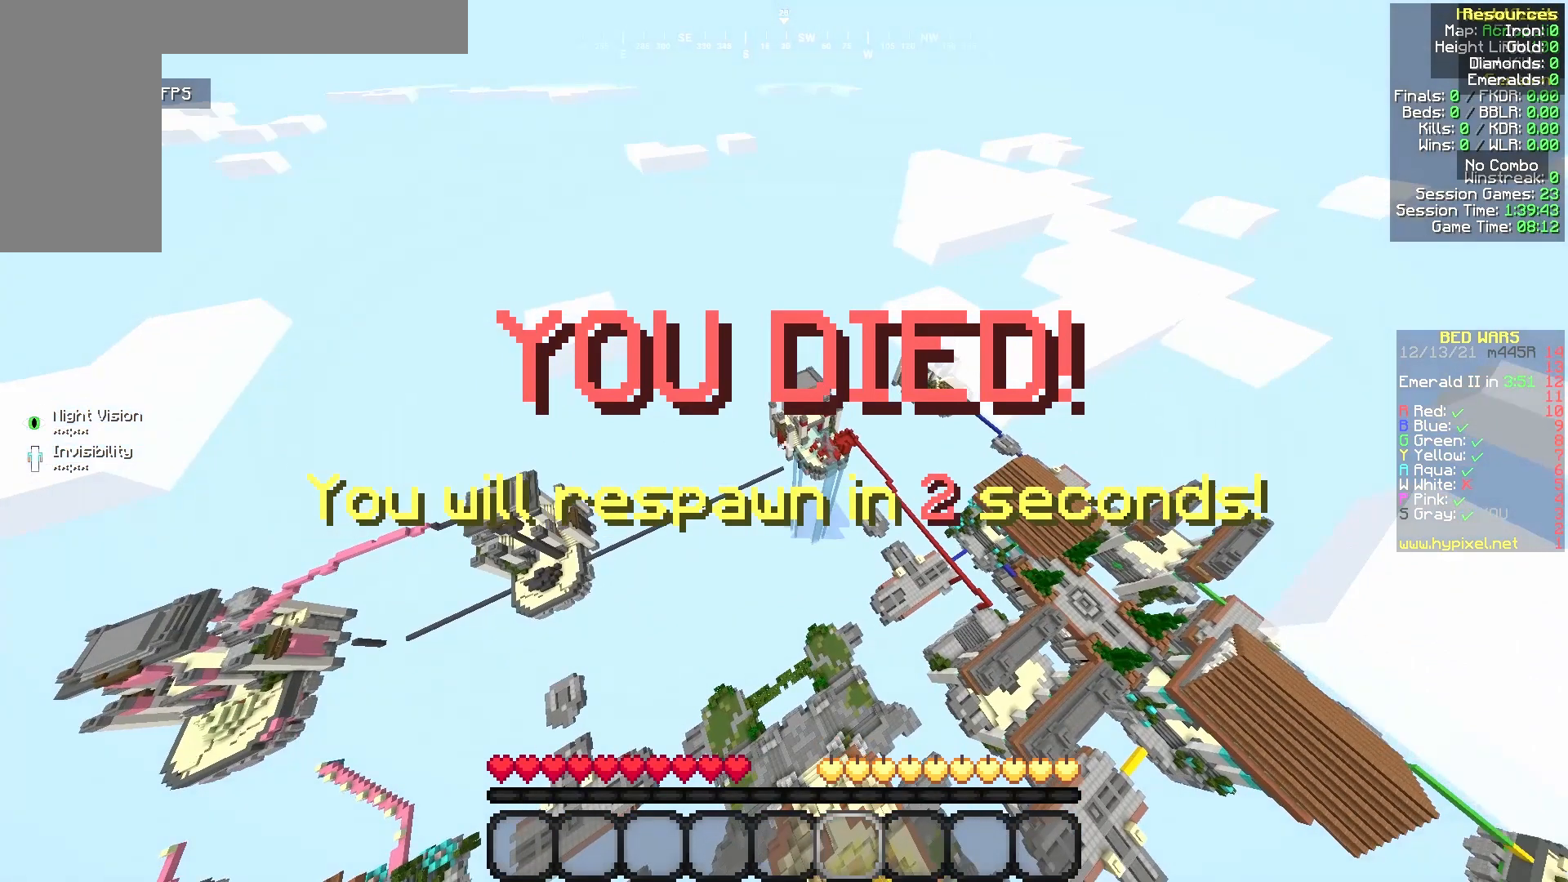
{"keys": ["w"], "mouse": [], "events": [[375, "w", "down"]]}
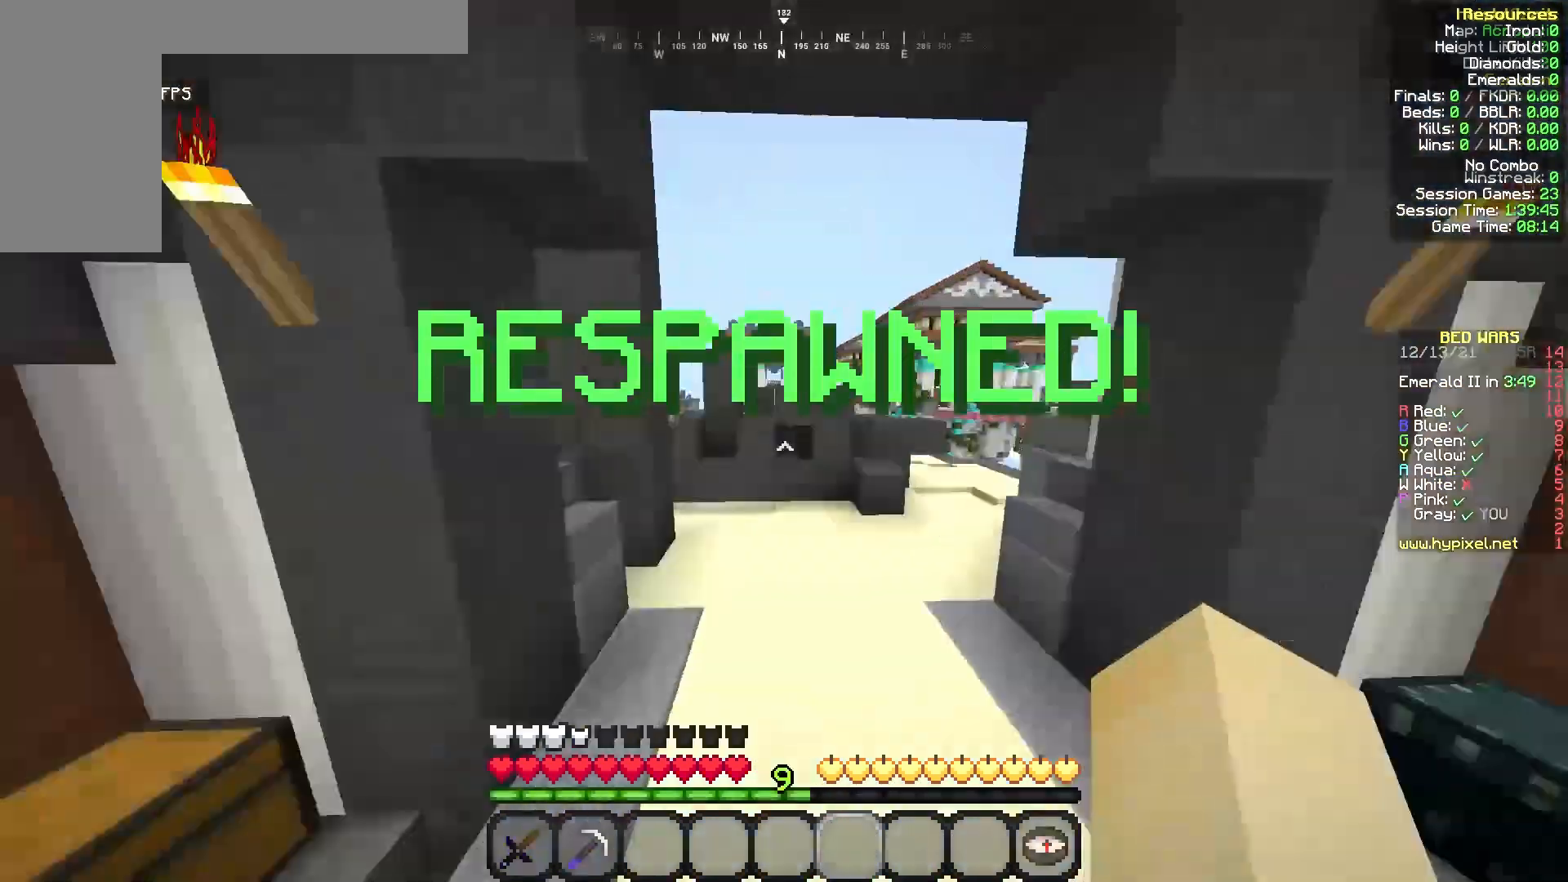
{"keys": ["w"], "mouse": [], "events": [[292, "a", "down"], [333, "a", "up"], [417, "d", "down"], [458, "d", "up"]]}
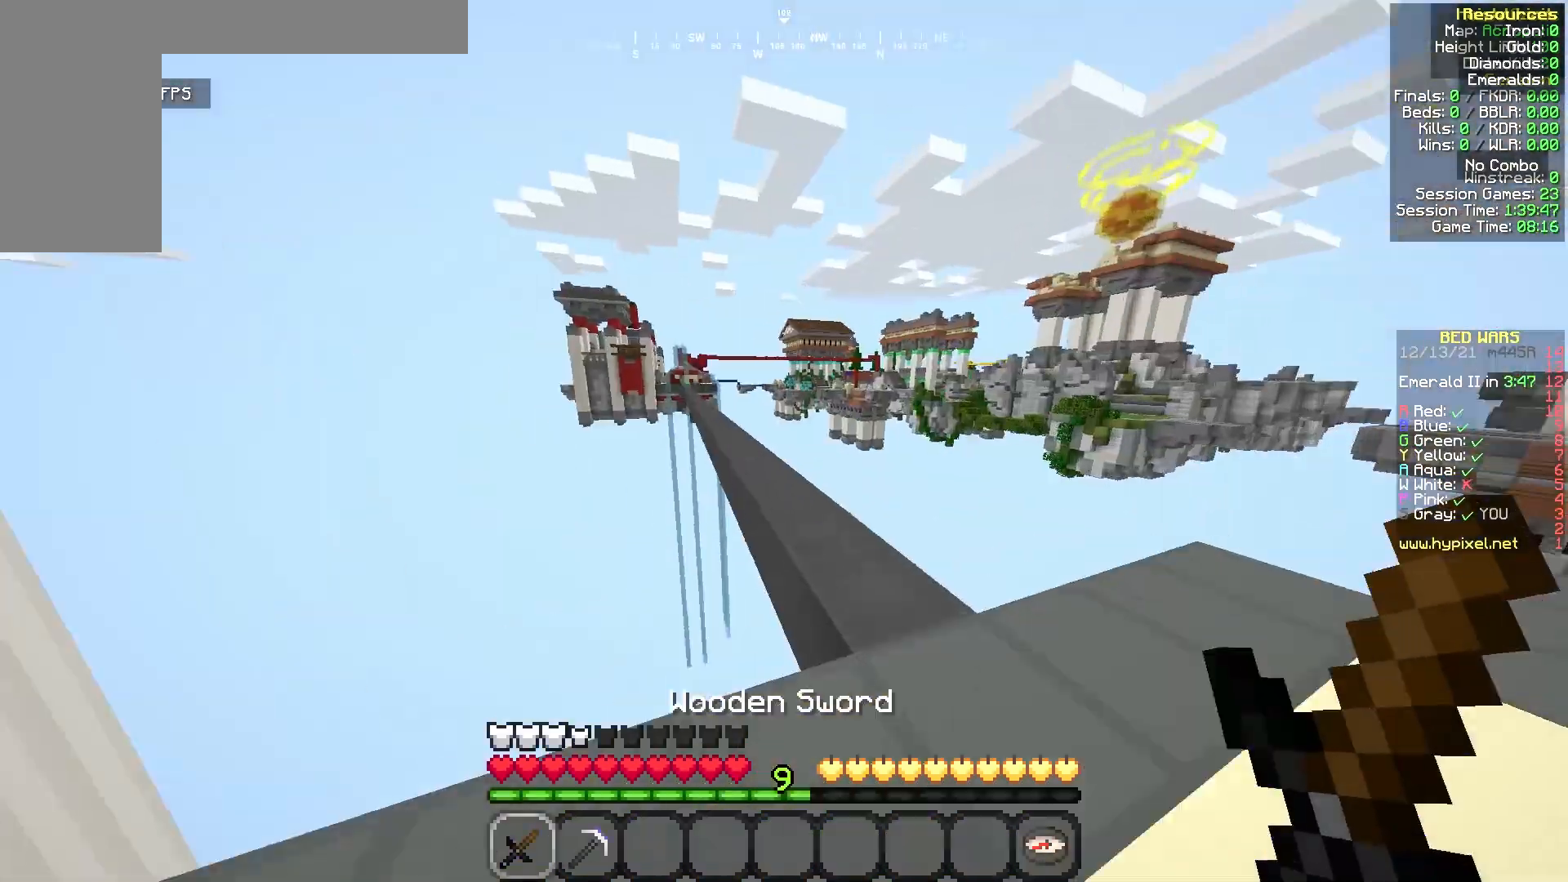
{"keys": ["w"], "mouse": [], "events": []}
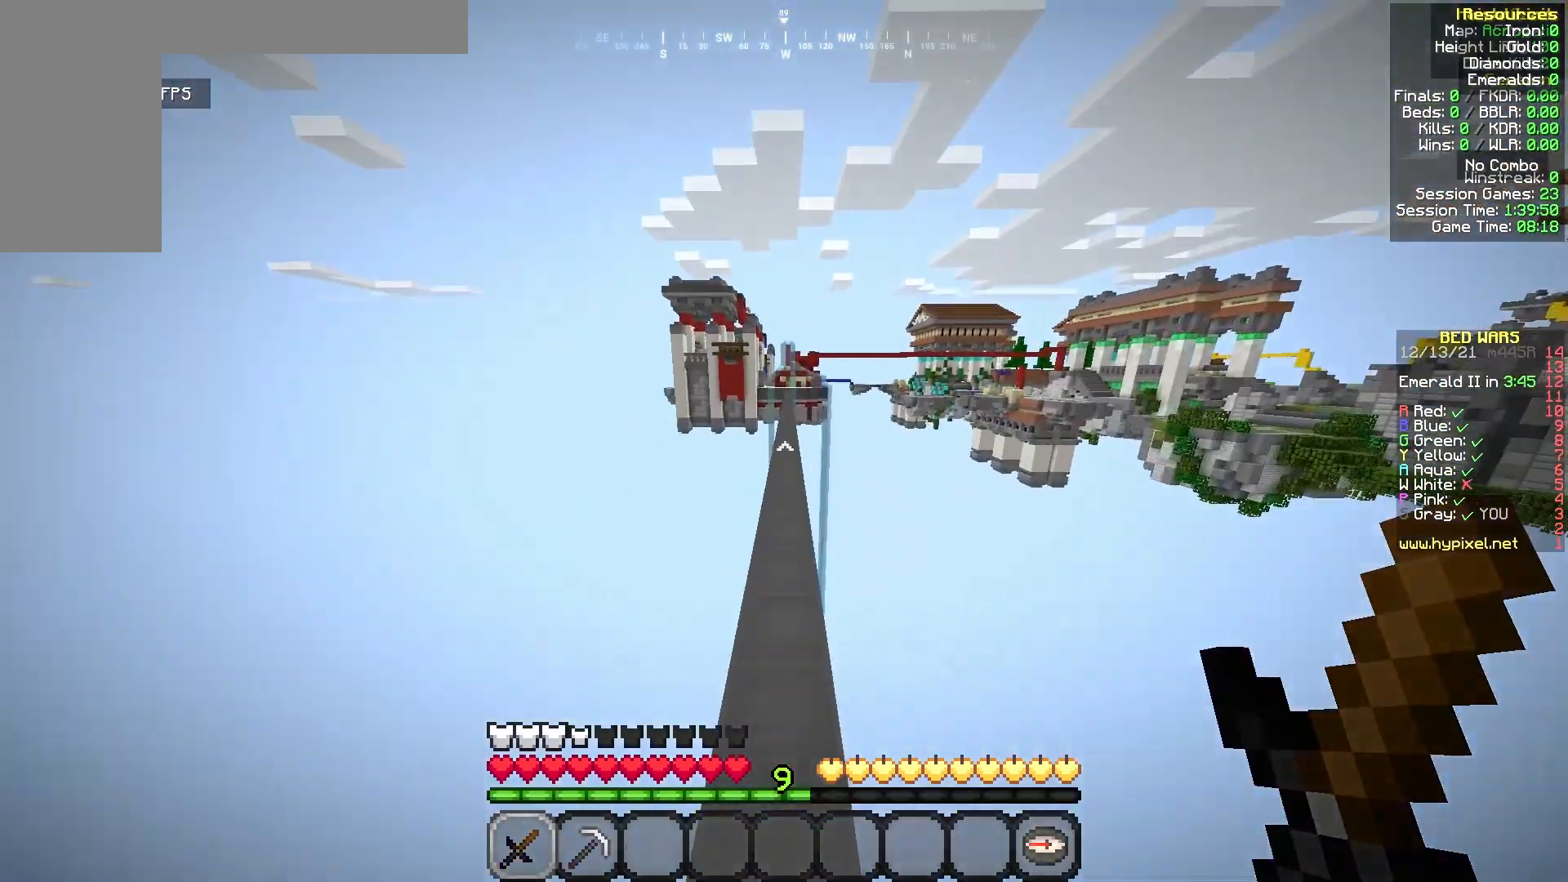
{"keys": ["w"], "mouse": [], "events": []}
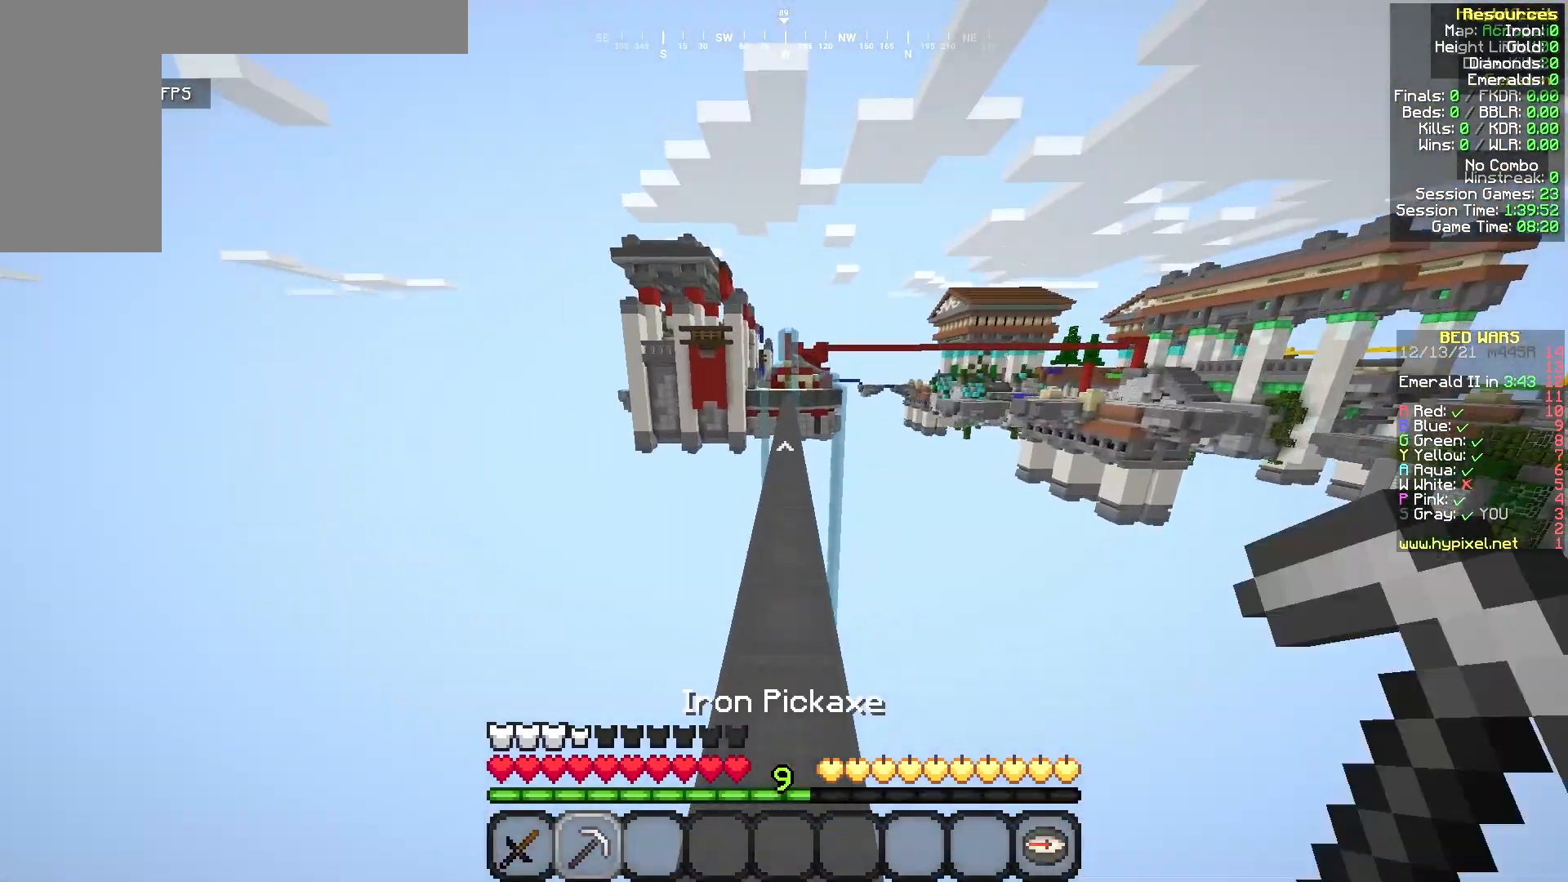
{"keys": ["w"], "mouse": [], "events": []}
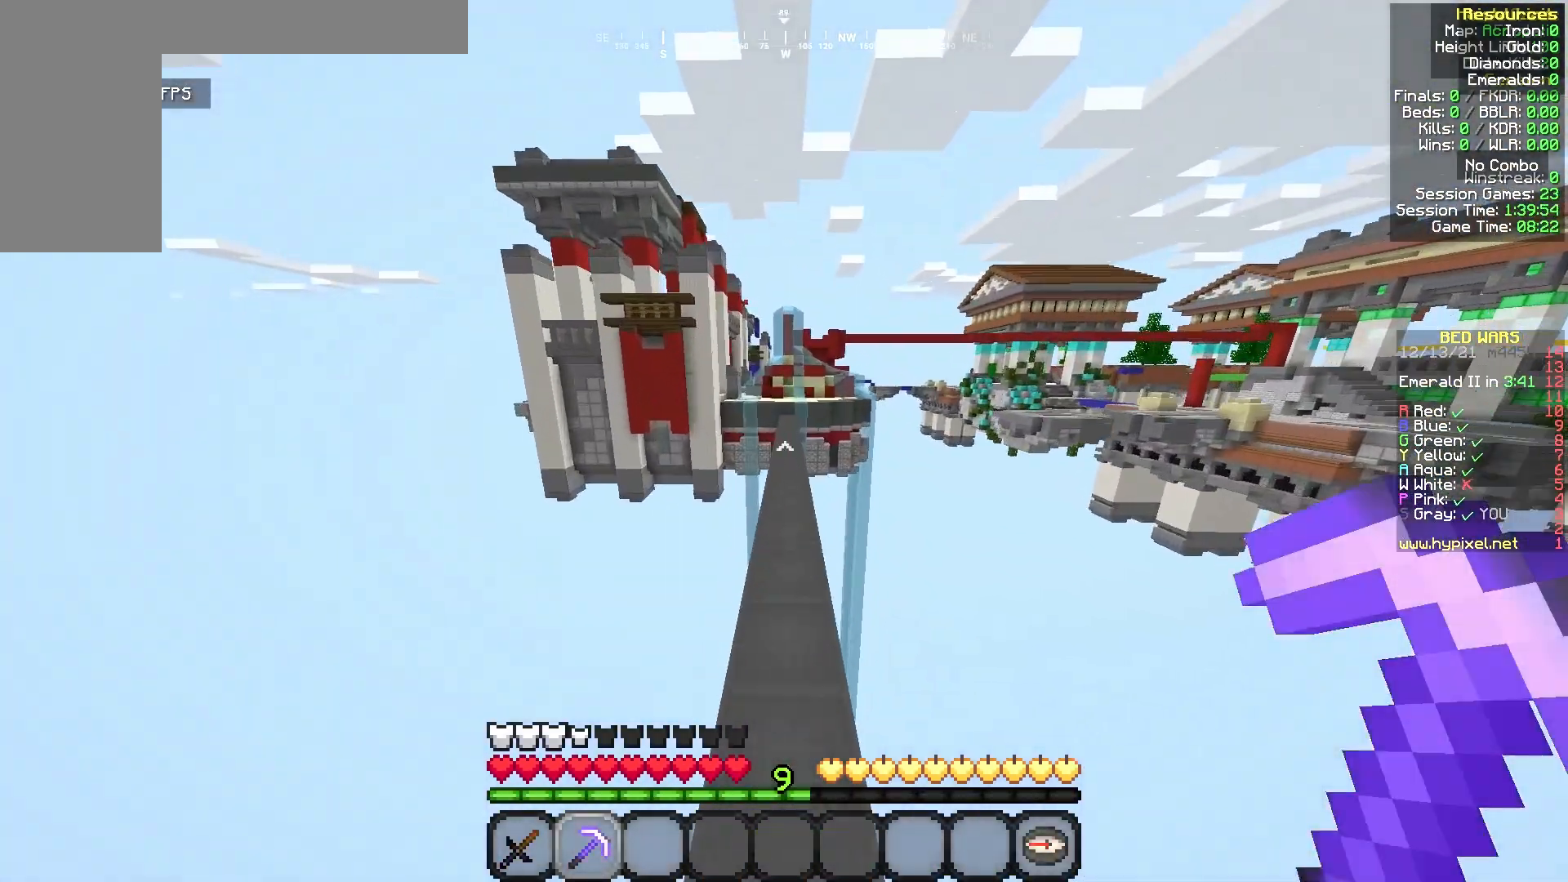
{"keys": ["w"], "mouse": [], "events": []}
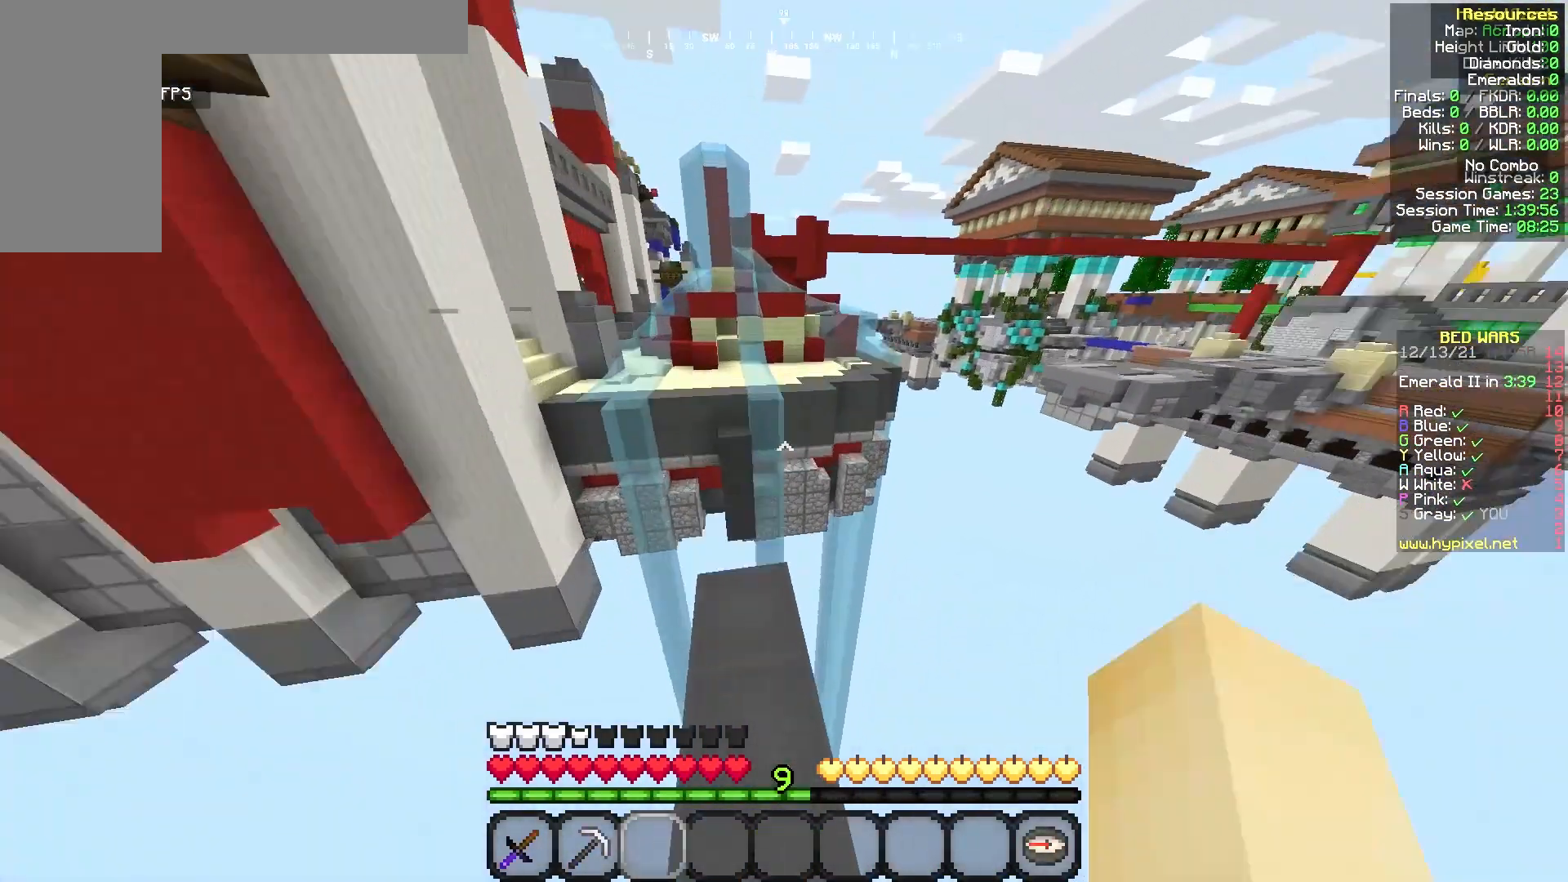
{"keys": [], "mouse": [], "events": [[417, "w", "up"], [458, "s", "down"], [500, "s", "up"]]}
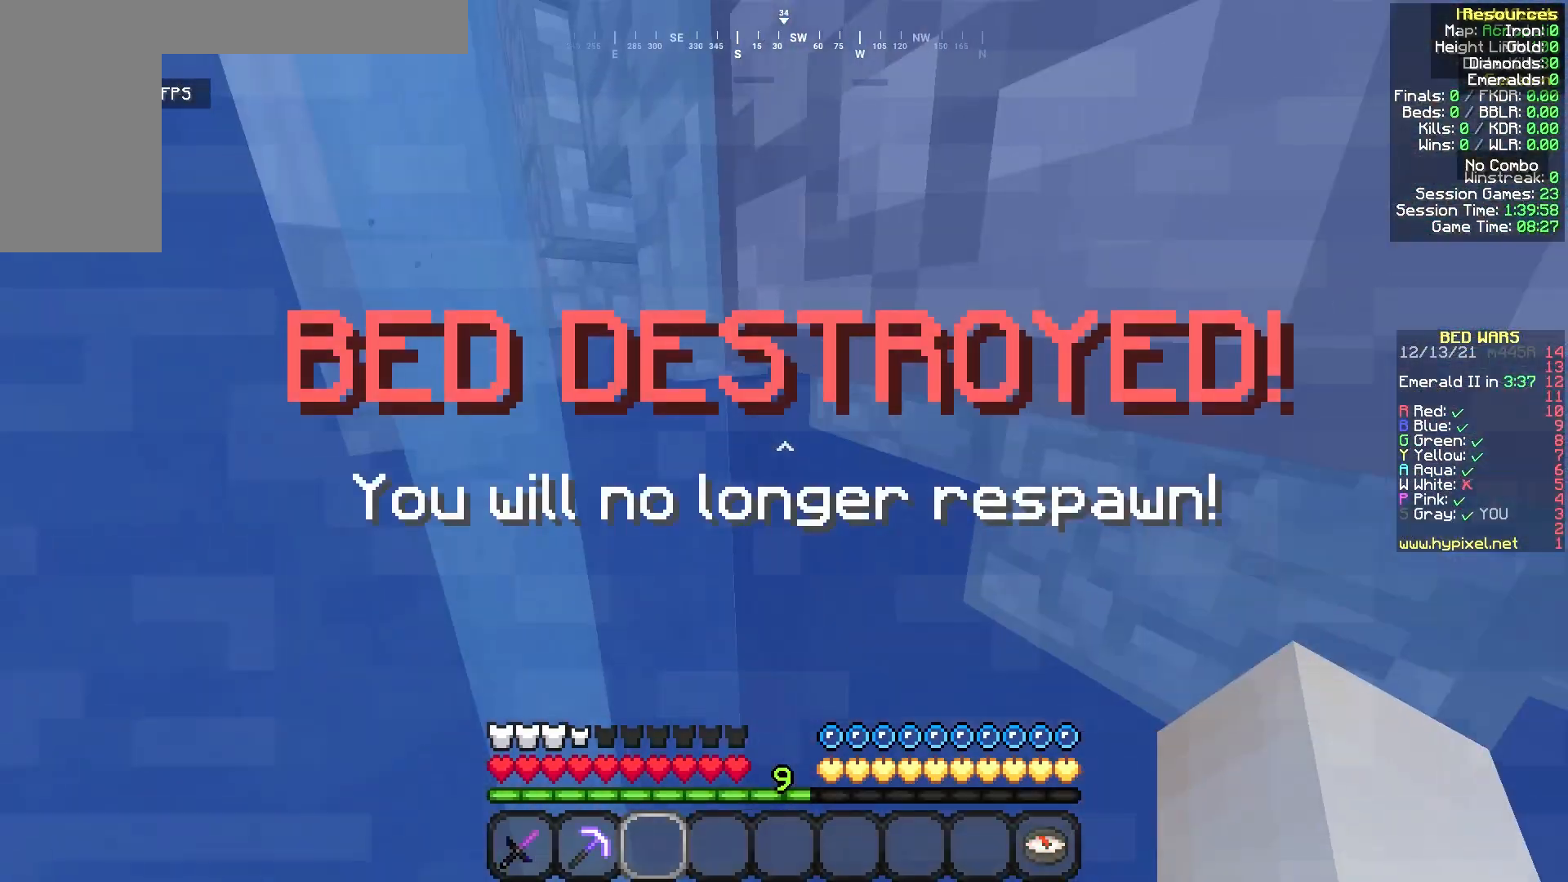
{"keys": ["w"], "mouse": [], "events": [[458, "w", "down"]]}
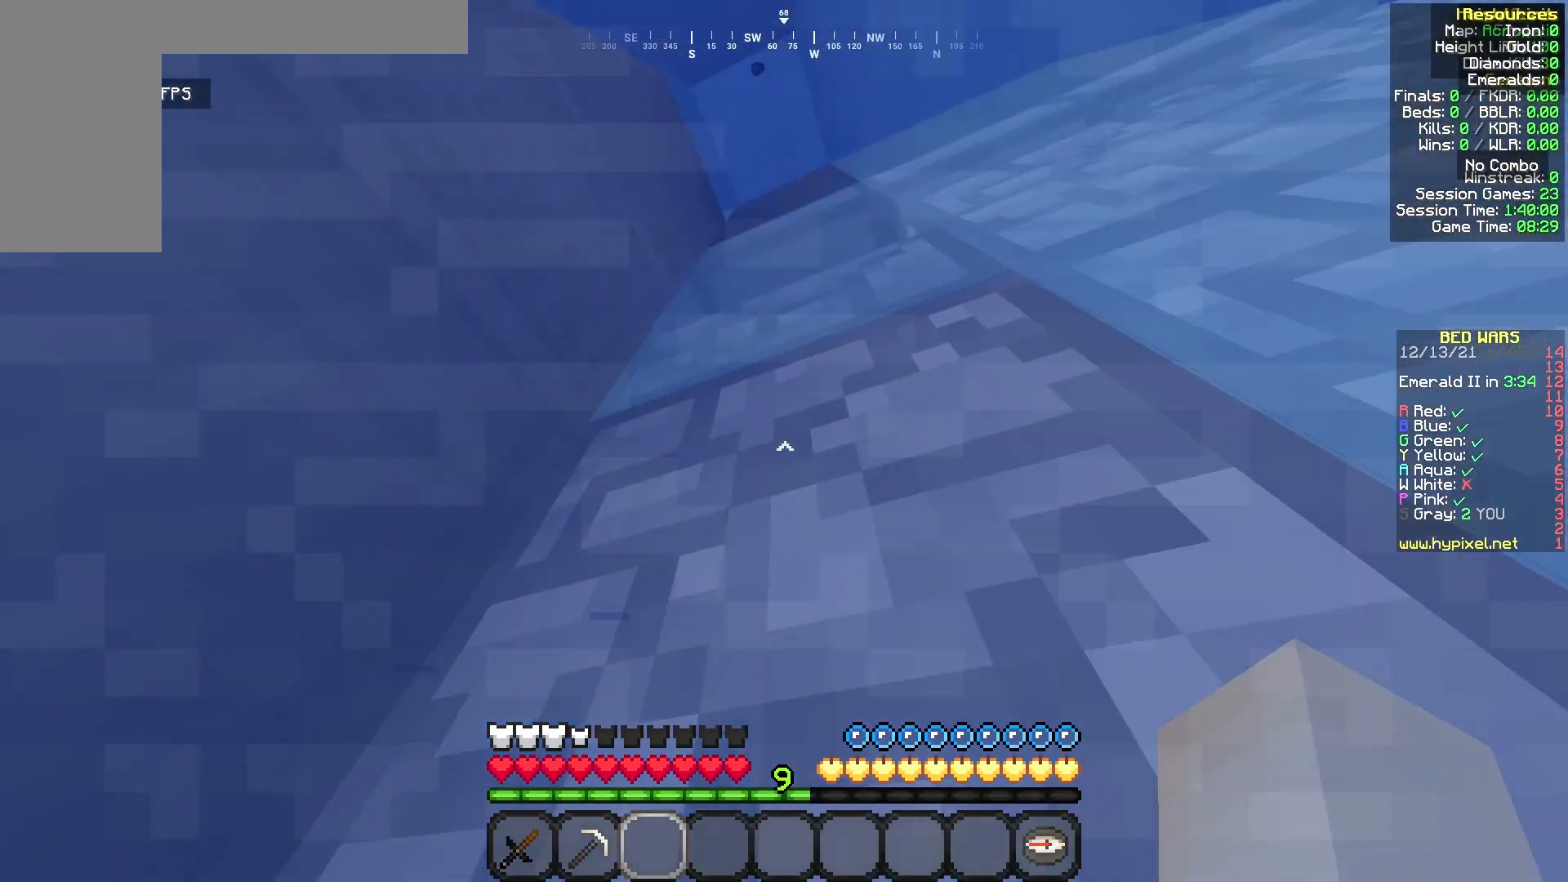
{"keys": ["d"], "mouse": [], "events": [[83, "a", "down"], [167, "a", "up"], [167, "w", "up"], [333, "s", "down"], [375, "s", "up"], [417, "d", "down"], [458, "d", "up"], [500, "d", "down"]]}
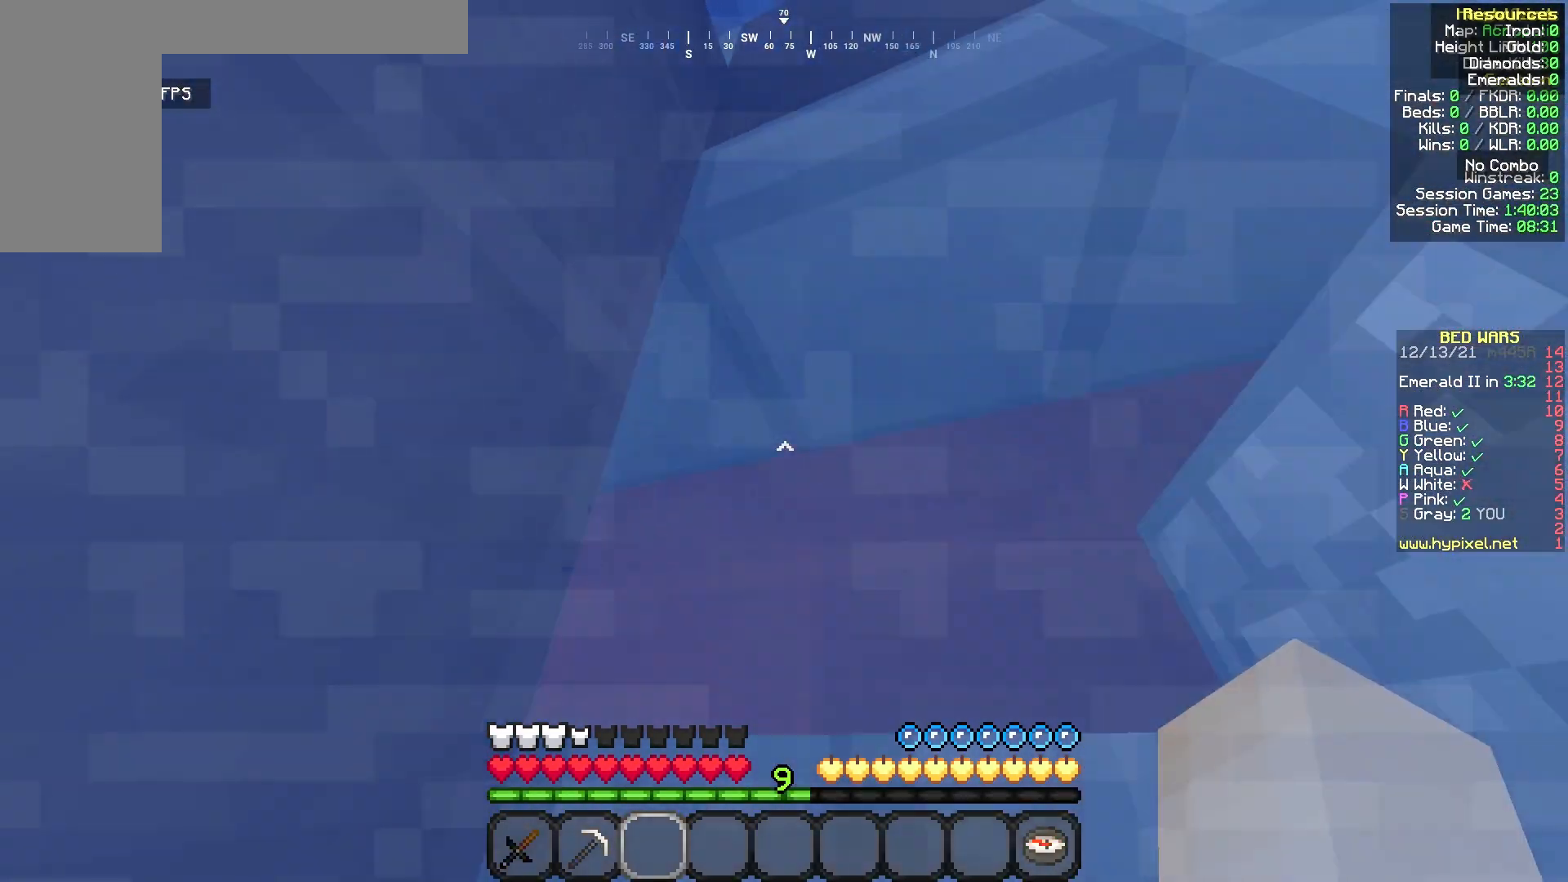
{"keys": ["w"], "mouse": [], "events": [[83, "s", "down"], [167, "d", "up"], [292, "s", "up"], [333, "s", "down"], [417, "s", "up"], [500, "w", "down"]]}
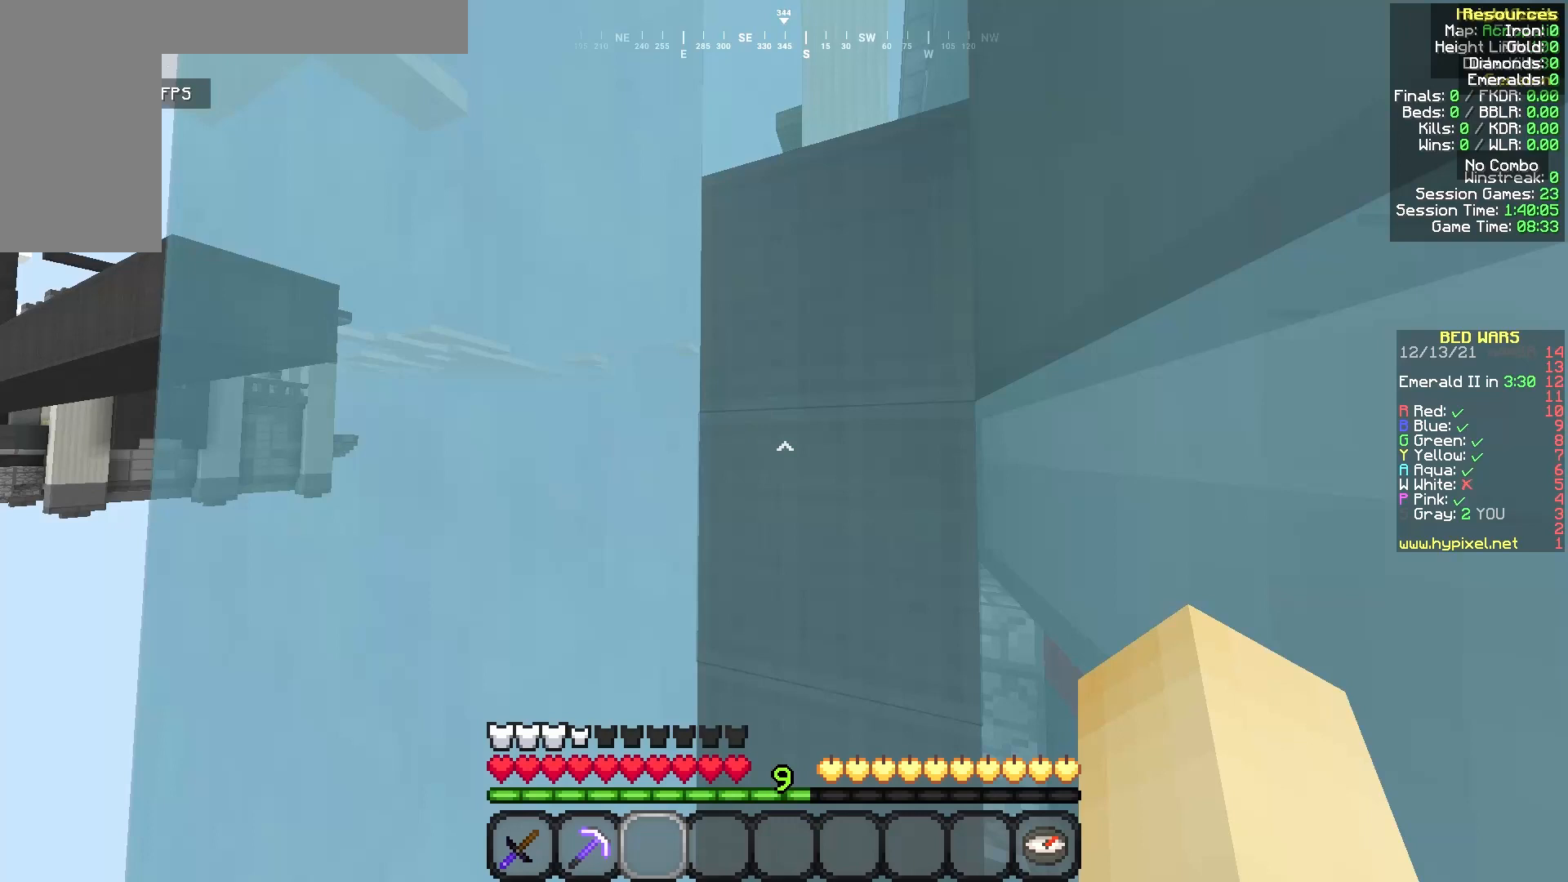
{"keys": [], "mouse": [], "events": [[42, "w", "up"], [125, "w", "down"], [167, "a", "down"], [250, "a", "up"], [500, "w", "up"]]}
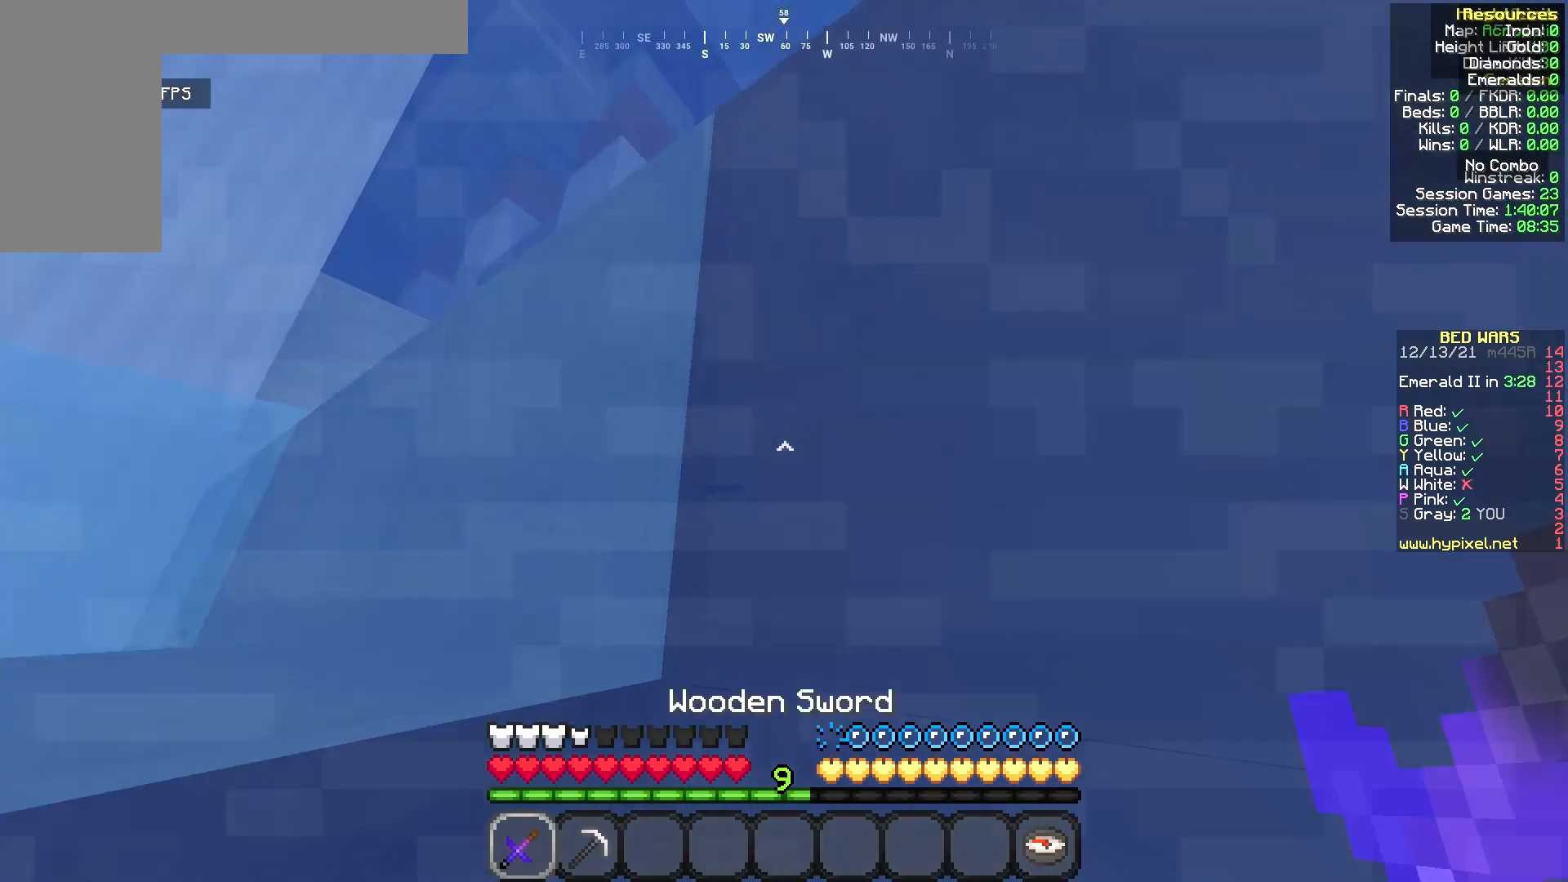
{"keys": [], "mouse": ["left"], "events": [[125, "w", "down"], [167, "a", "down"], [250, "a", "up"], [250, "w", "up"], [375, "w", "down"], [417, "w", "up"], [458, "mouse_left", "down"]]}
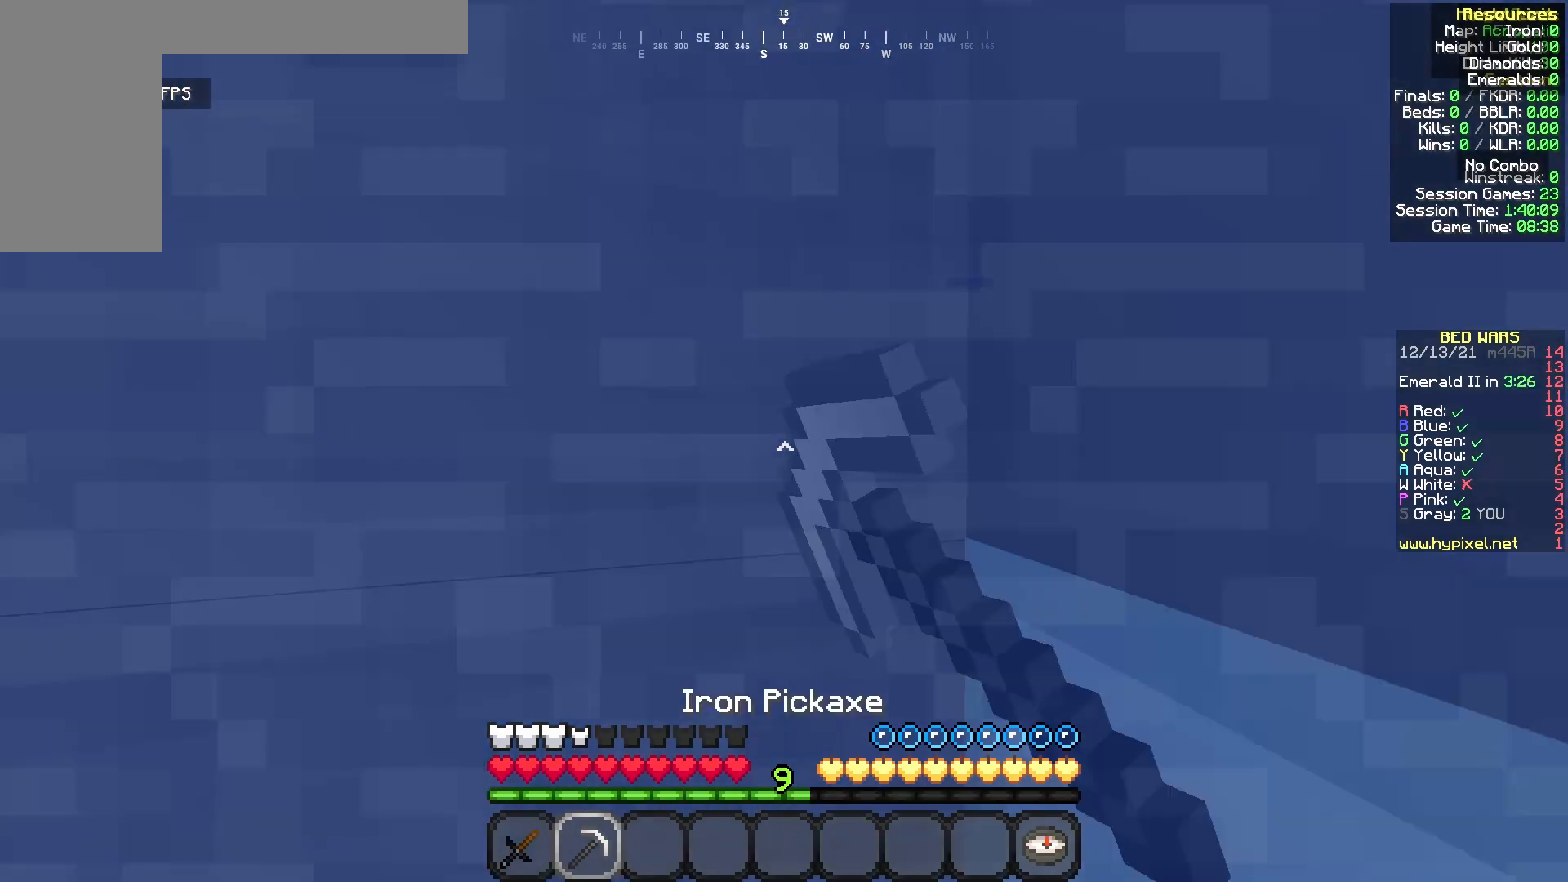
{"keys": [], "mouse": ["left"], "events": []}
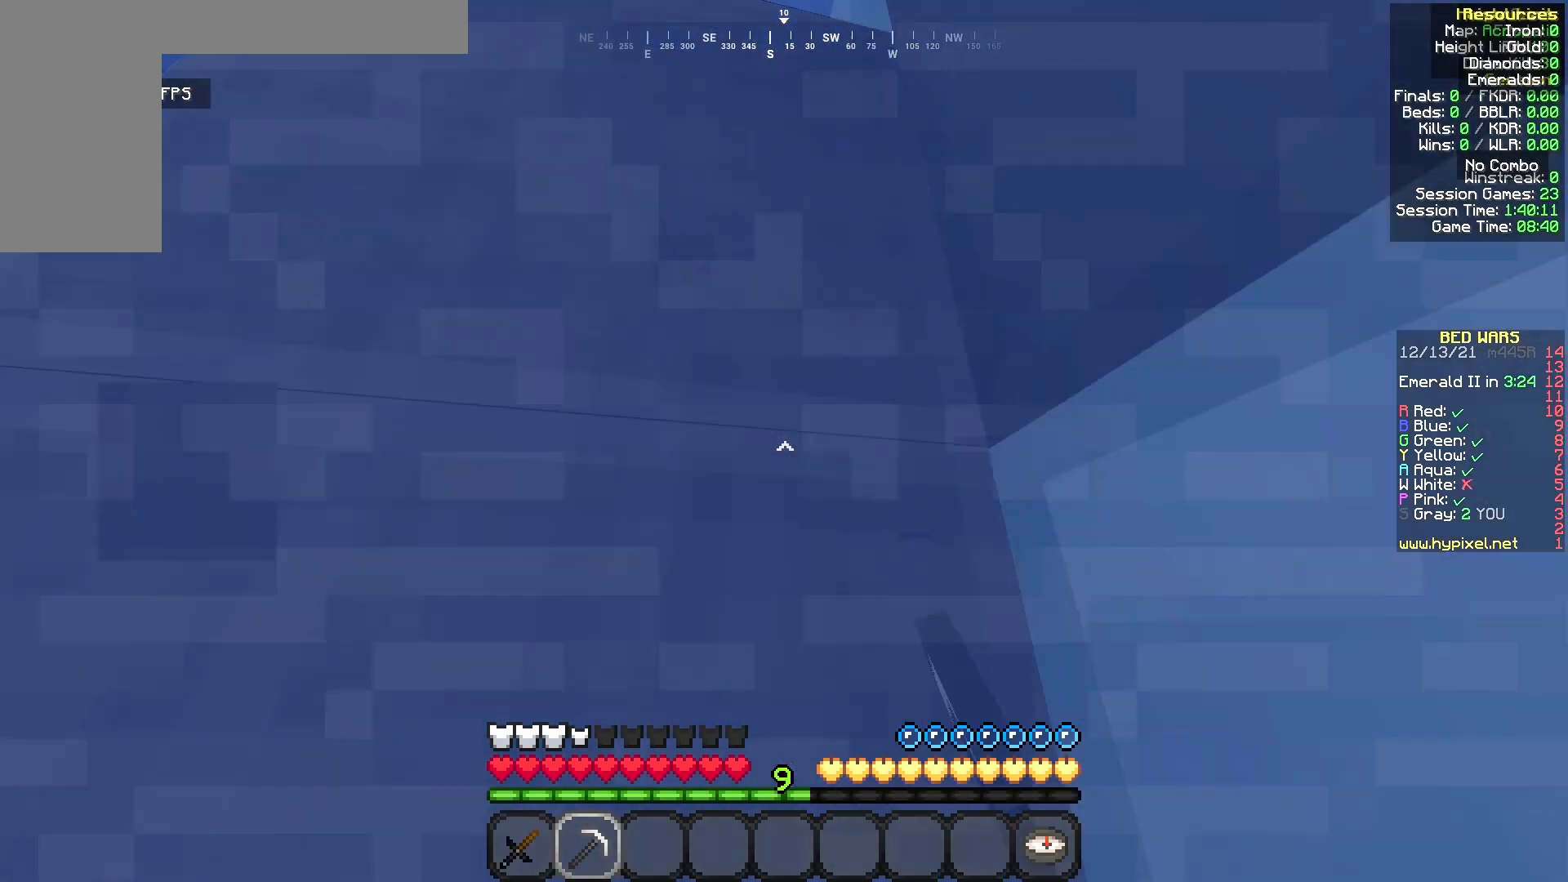
{"keys": [], "mouse": ["left"], "events": []}
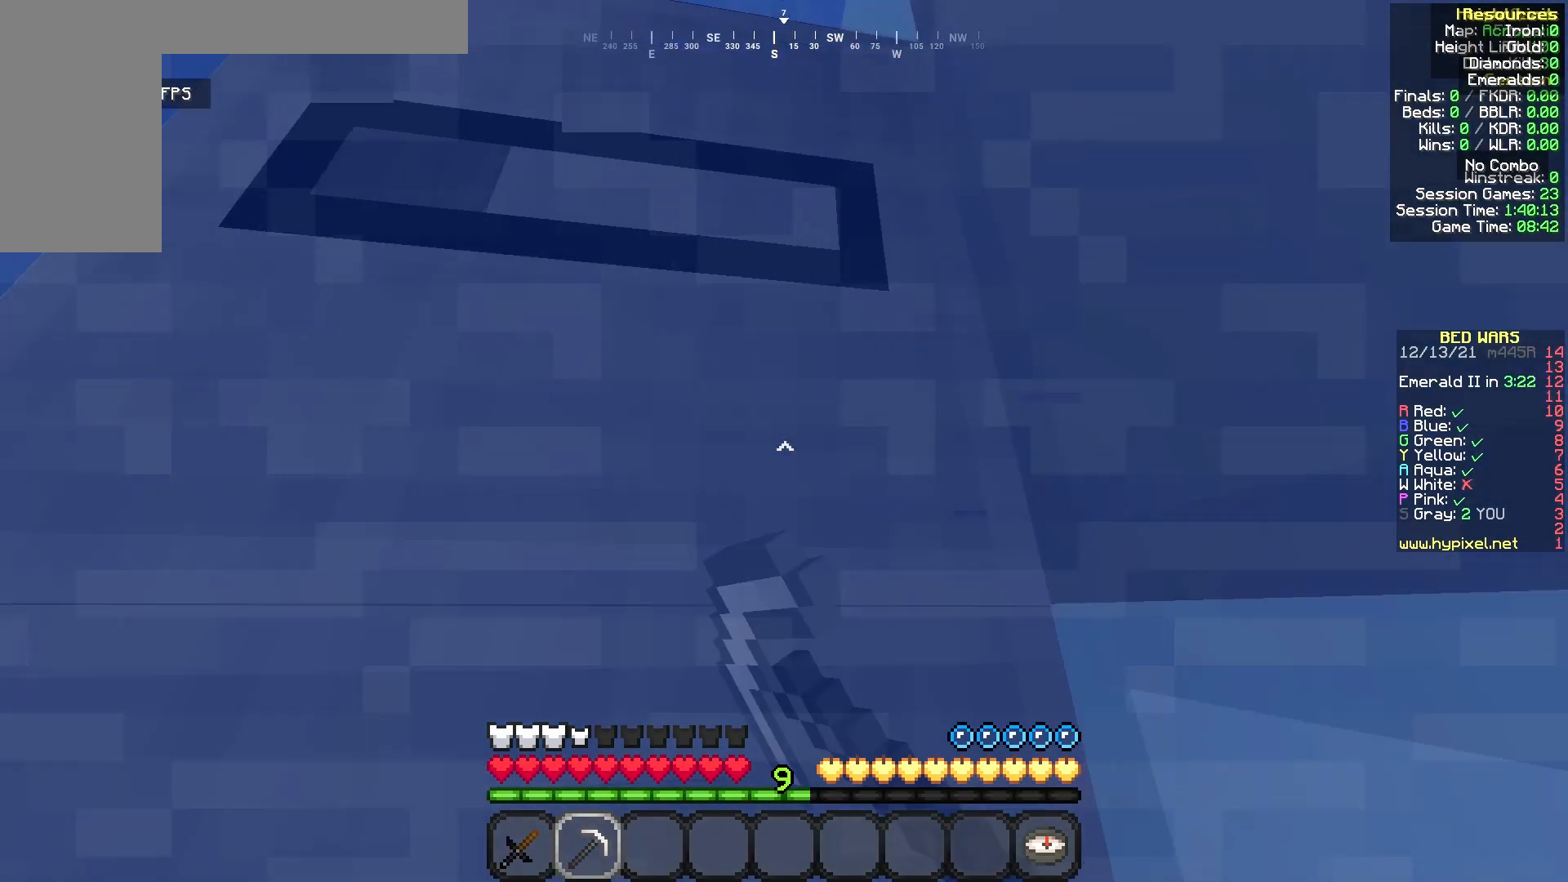
{"keys": [], "mouse": ["left"], "events": []}
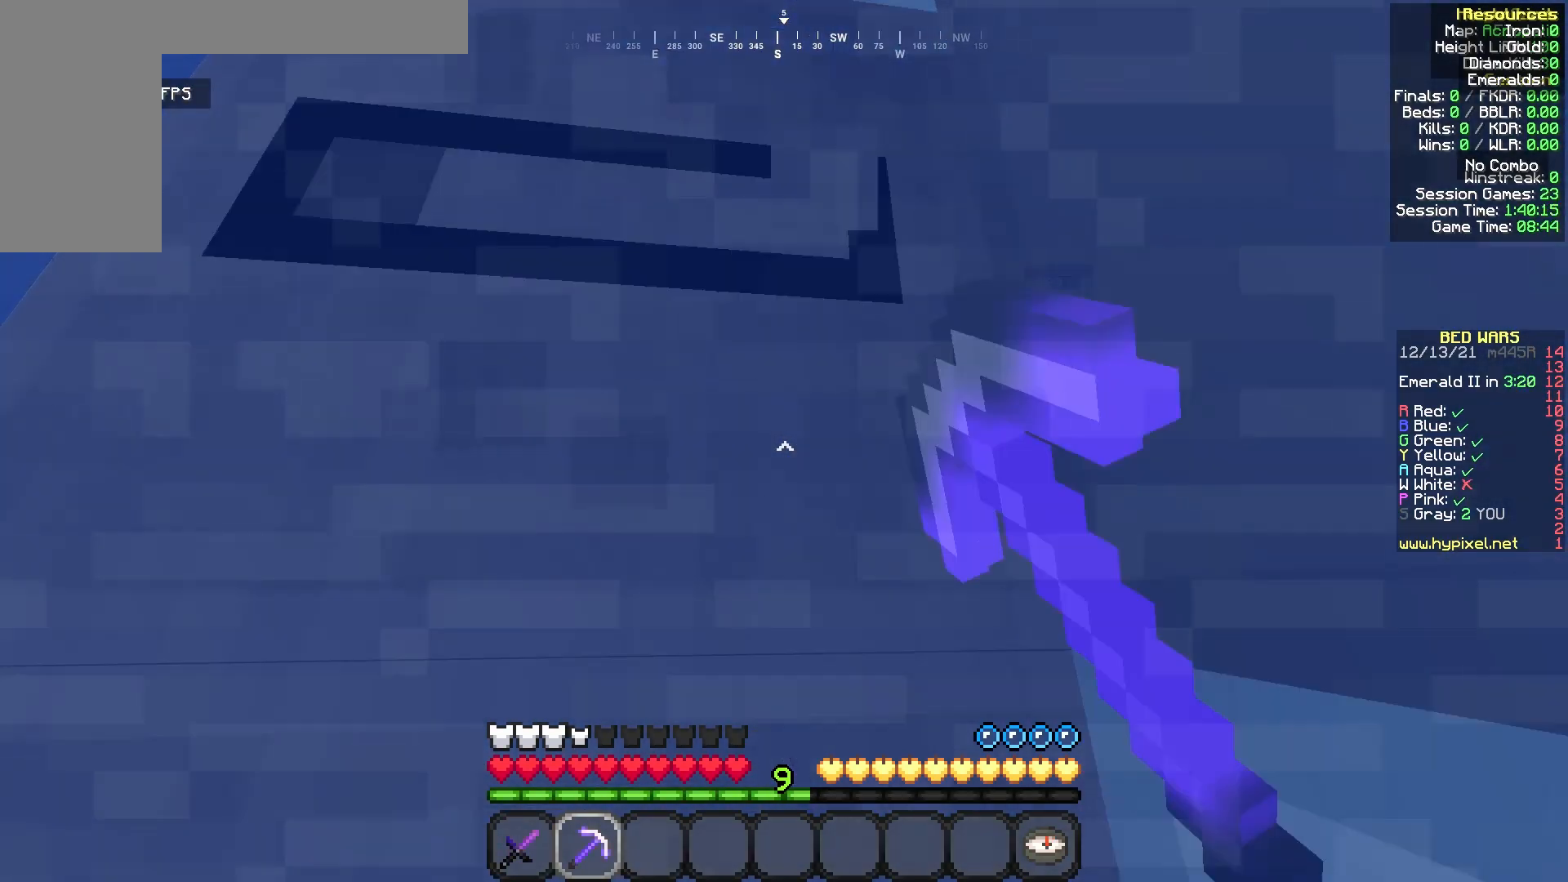
{"keys": [], "mouse": ["left"], "events": []}
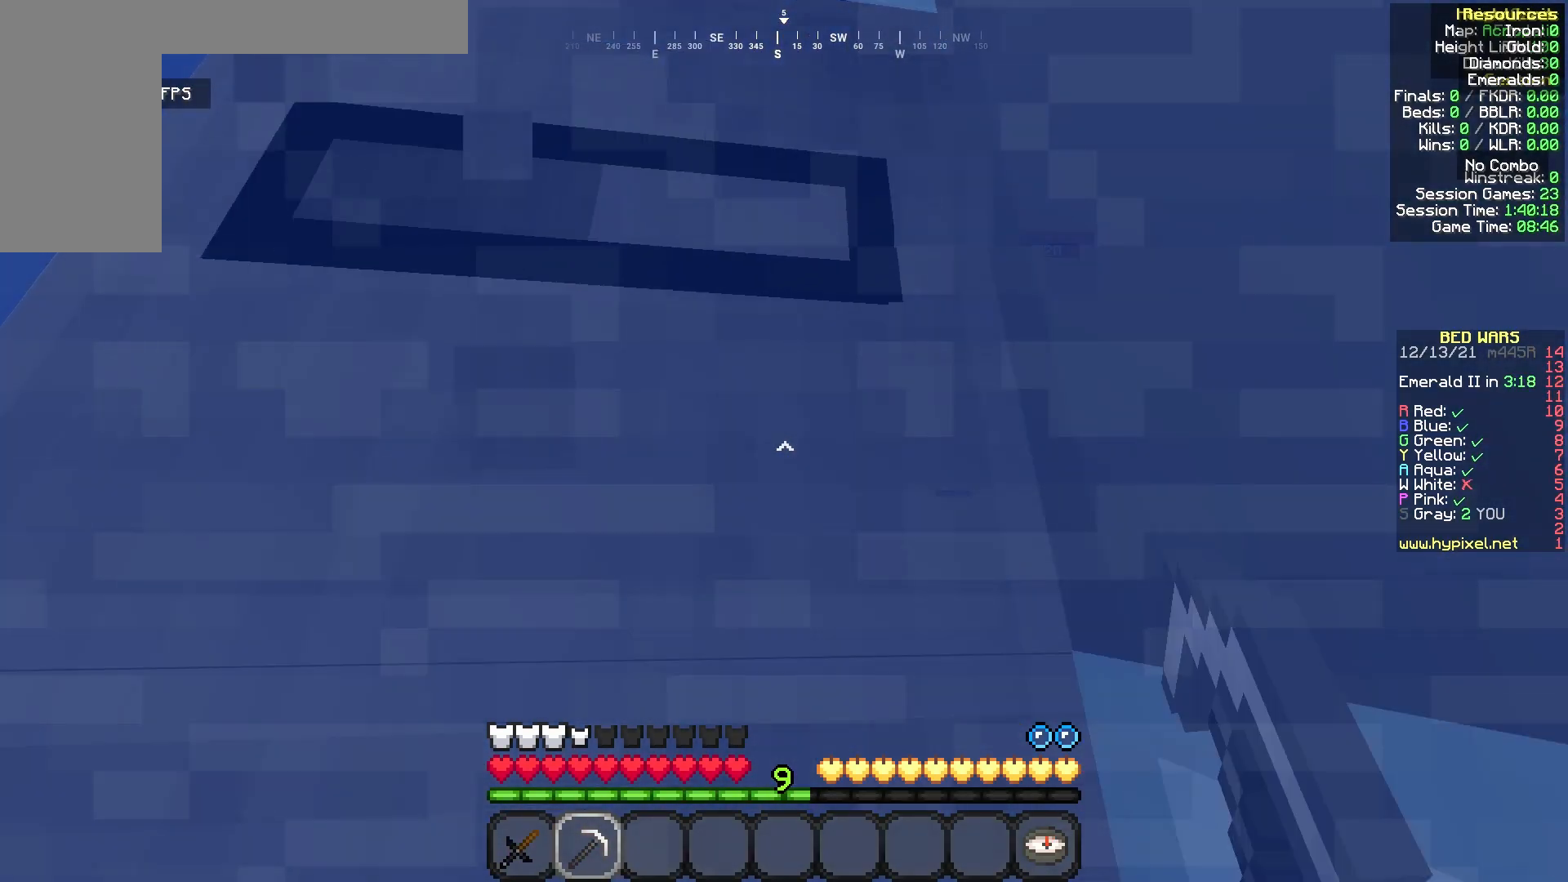
{"keys": [], "mouse": ["left"], "events": []}
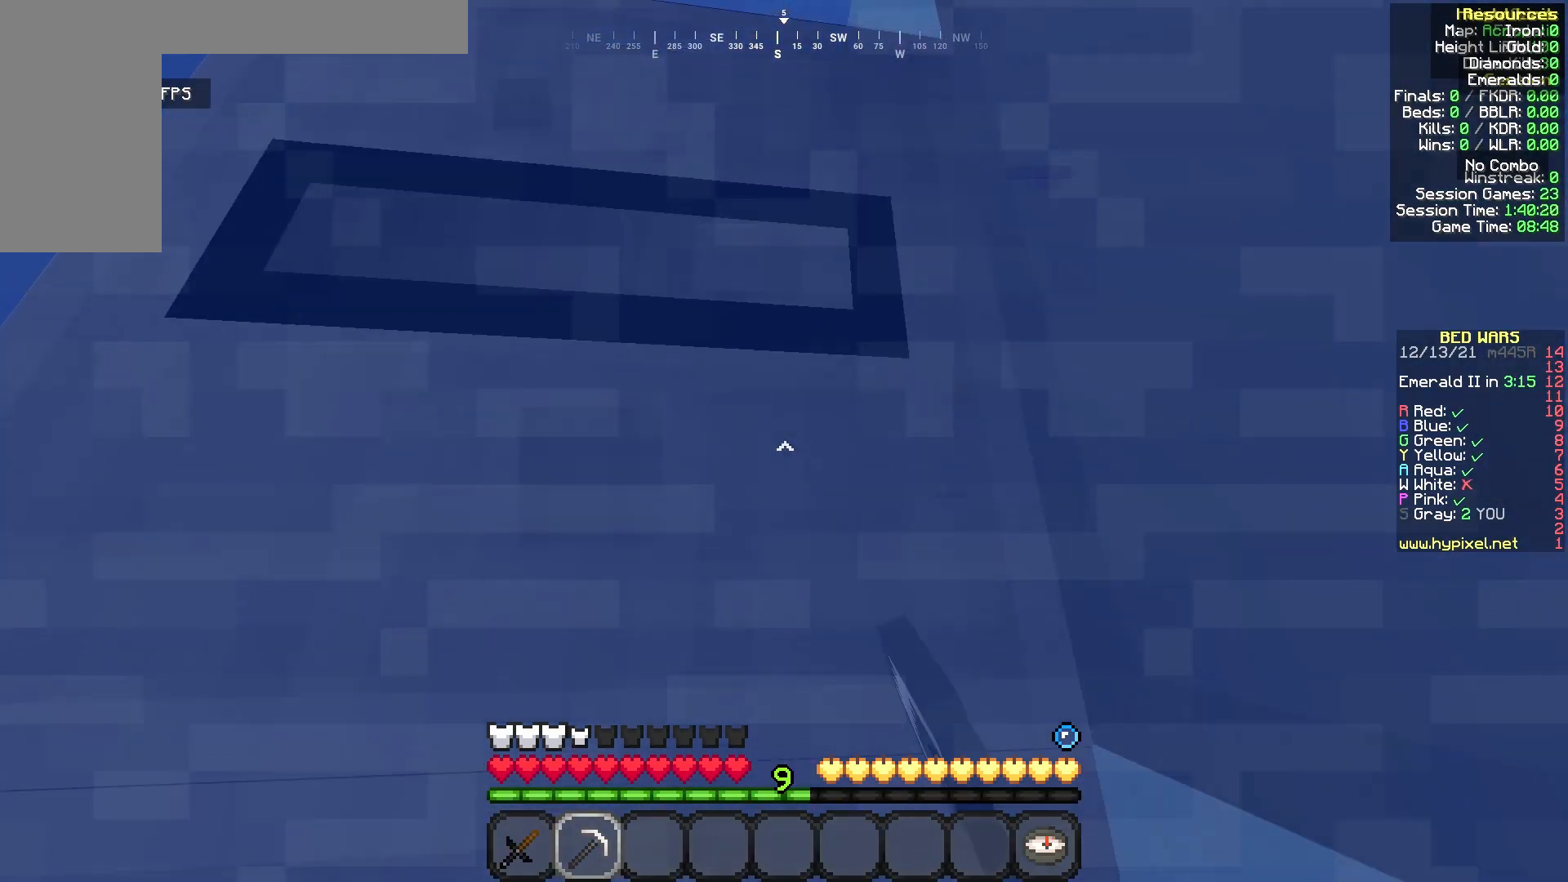
{"keys": ["a", "w"], "mouse": [], "events": [[167, "w", "down"], [292, "mouse_left", "up"], [458, "a", "down"]]}